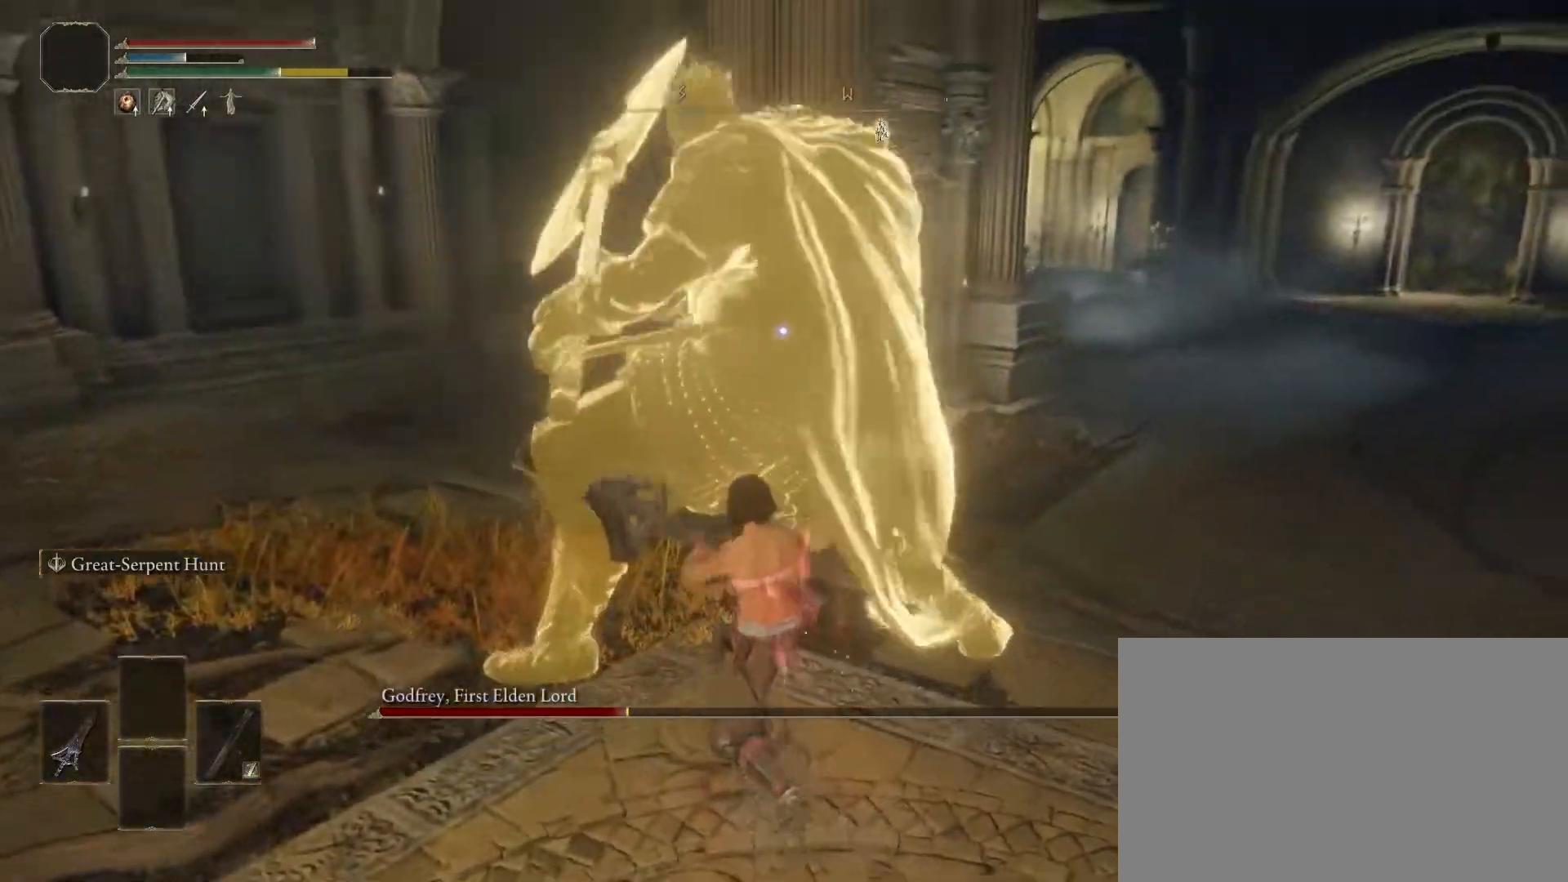
Gameplay with a controller (PlayStation layout); each line is a JSON object with the inputs held at the frame after it. "events" lists button and stick changes between this image and that frame as [ms after this image, input, new state], when the widget could be followed in between. Not read: L3 R3.
{"buttons": [], "left_stick": "up-right", "right_stick": "center", "events": [[33, "left_stick", "right"], [117, "left_stick", "up-right"]]}
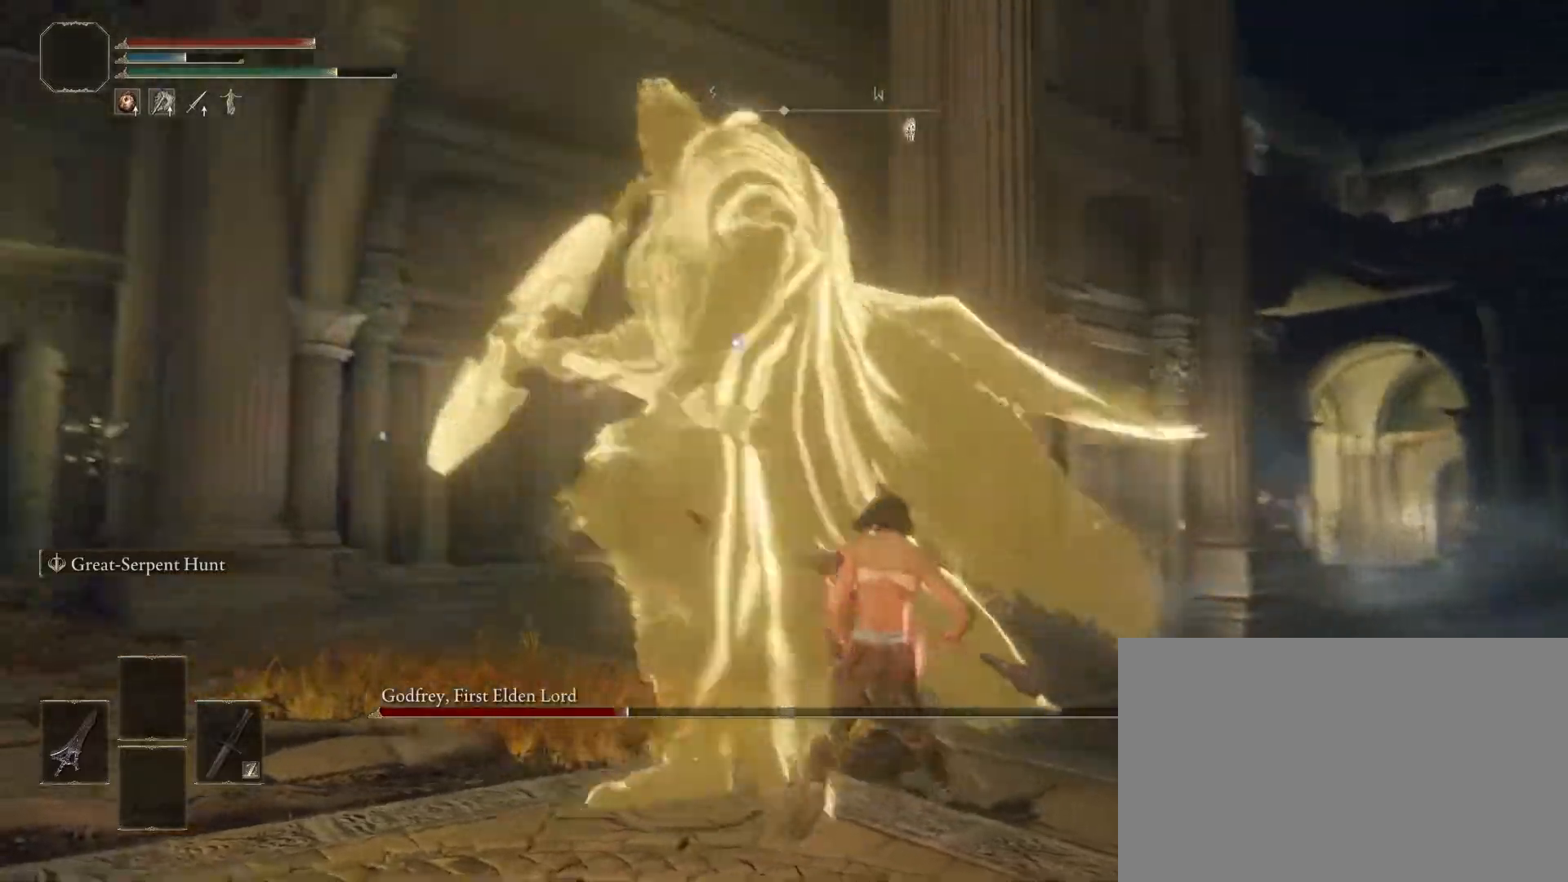
{"buttons": [], "left_stick": "up-right", "right_stick": "center", "events": []}
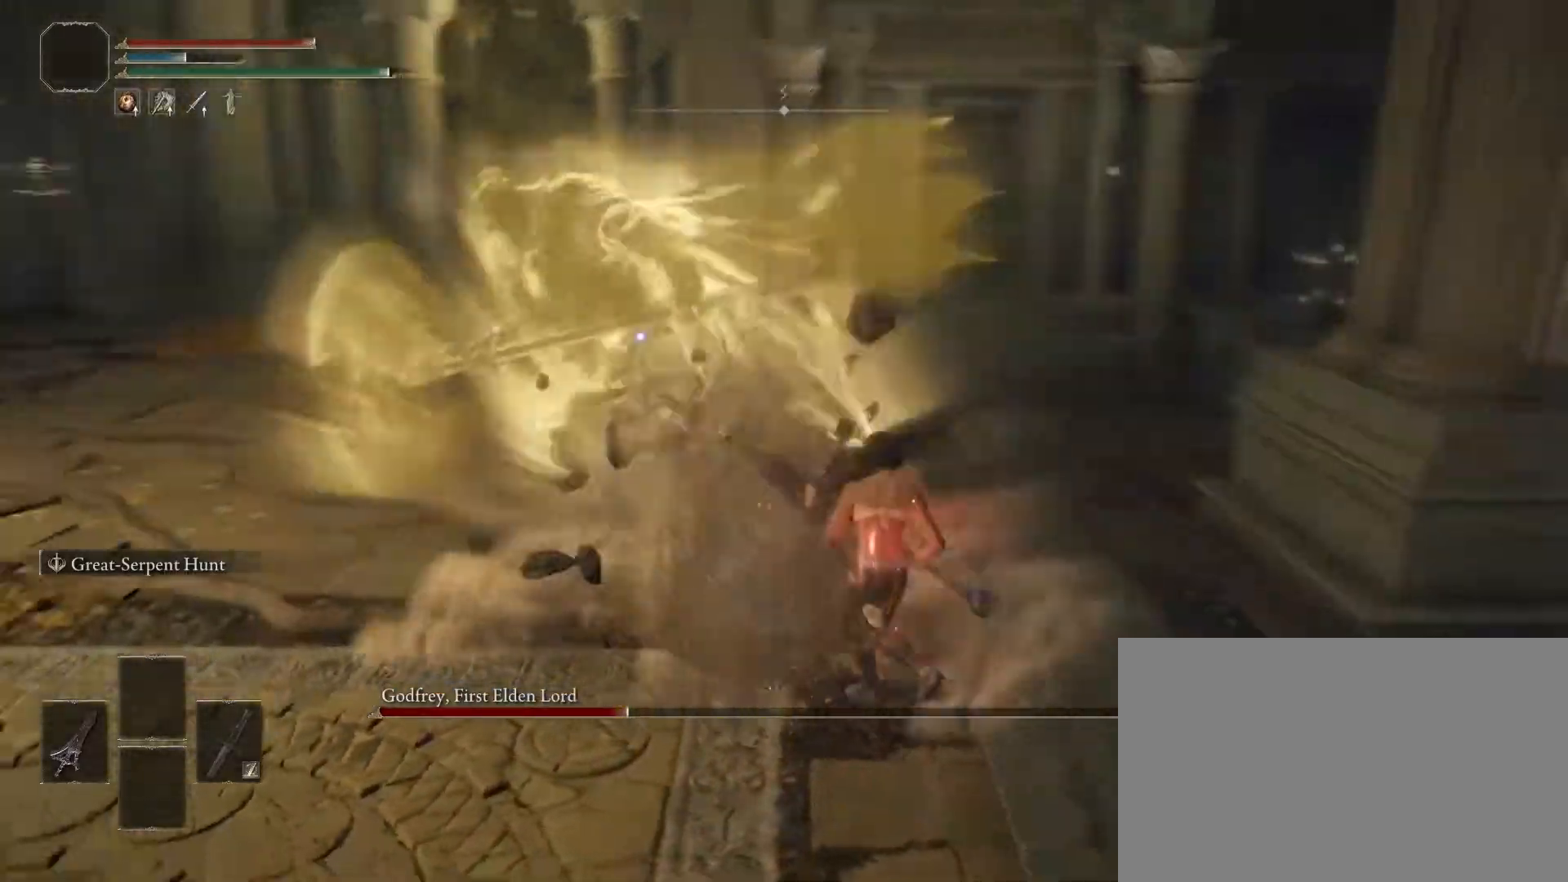
{"buttons": [], "left_stick": "up", "right_stick": "center", "events": [[350, "left_stick", "up"]]}
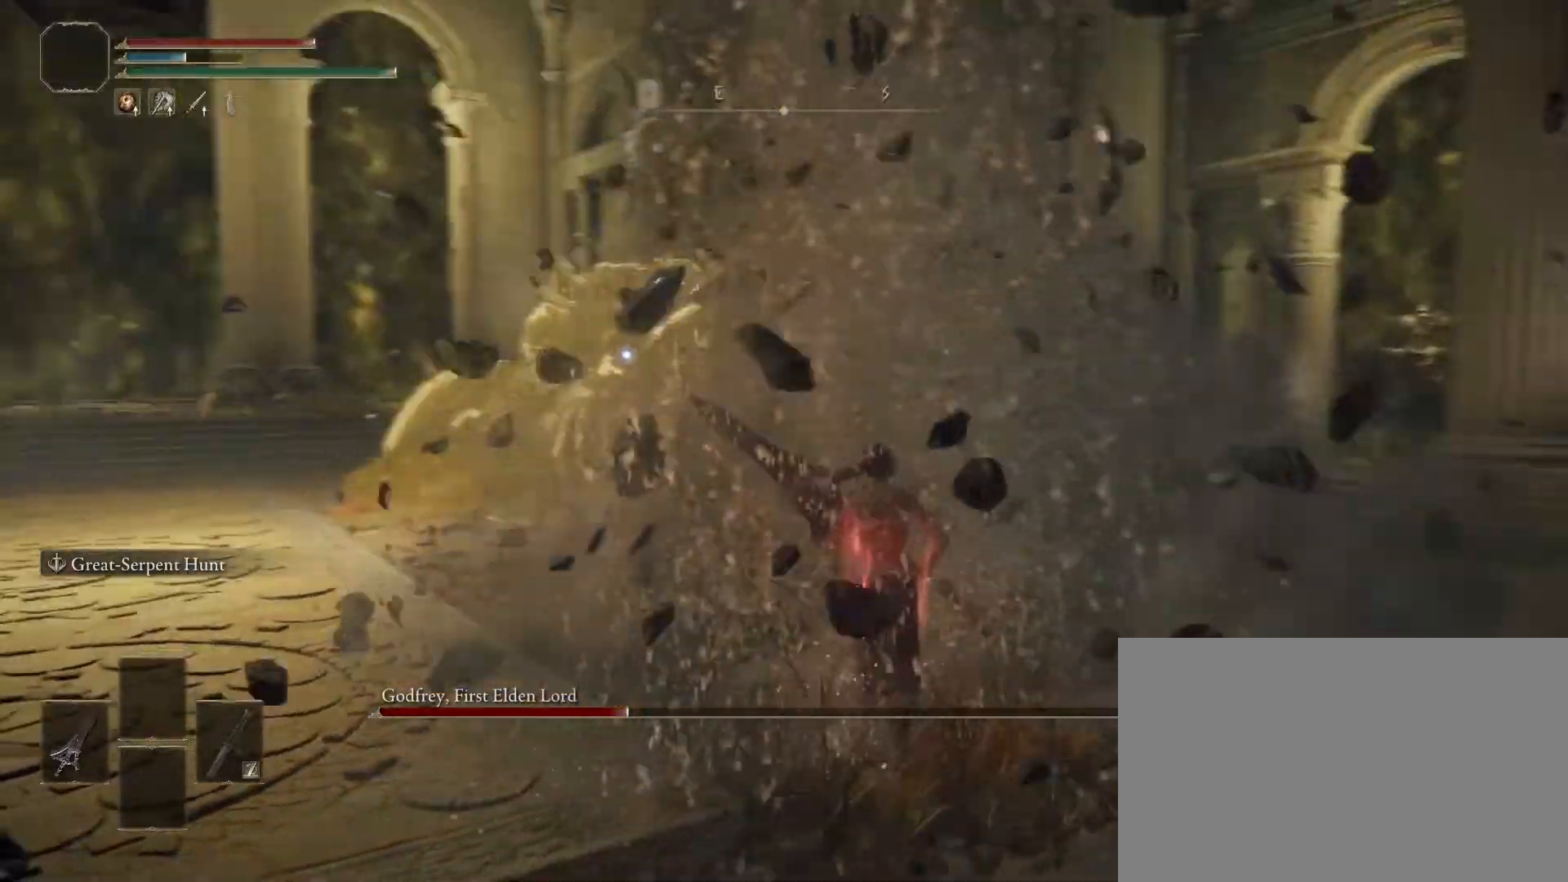
{"buttons": [], "left_stick": "up", "right_stick": "center", "events": [[67, "CROSS", "down"], [167, "CROSS", "up"], [267, "R1", "down"], [383, "R1", "up"]]}
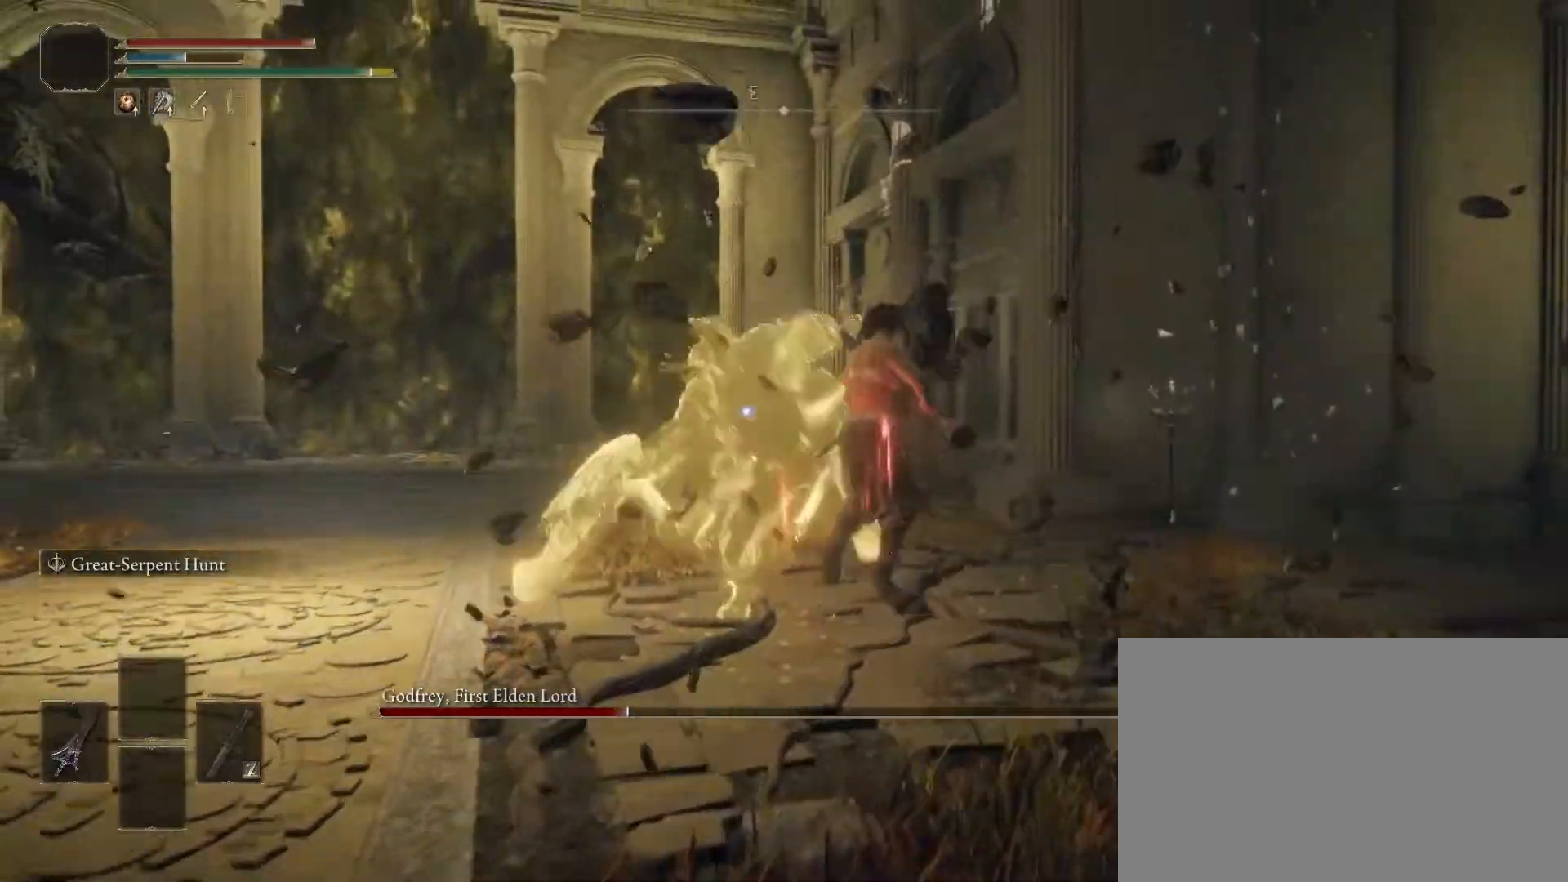
{"buttons": [], "left_stick": "up", "right_stick": "center", "events": []}
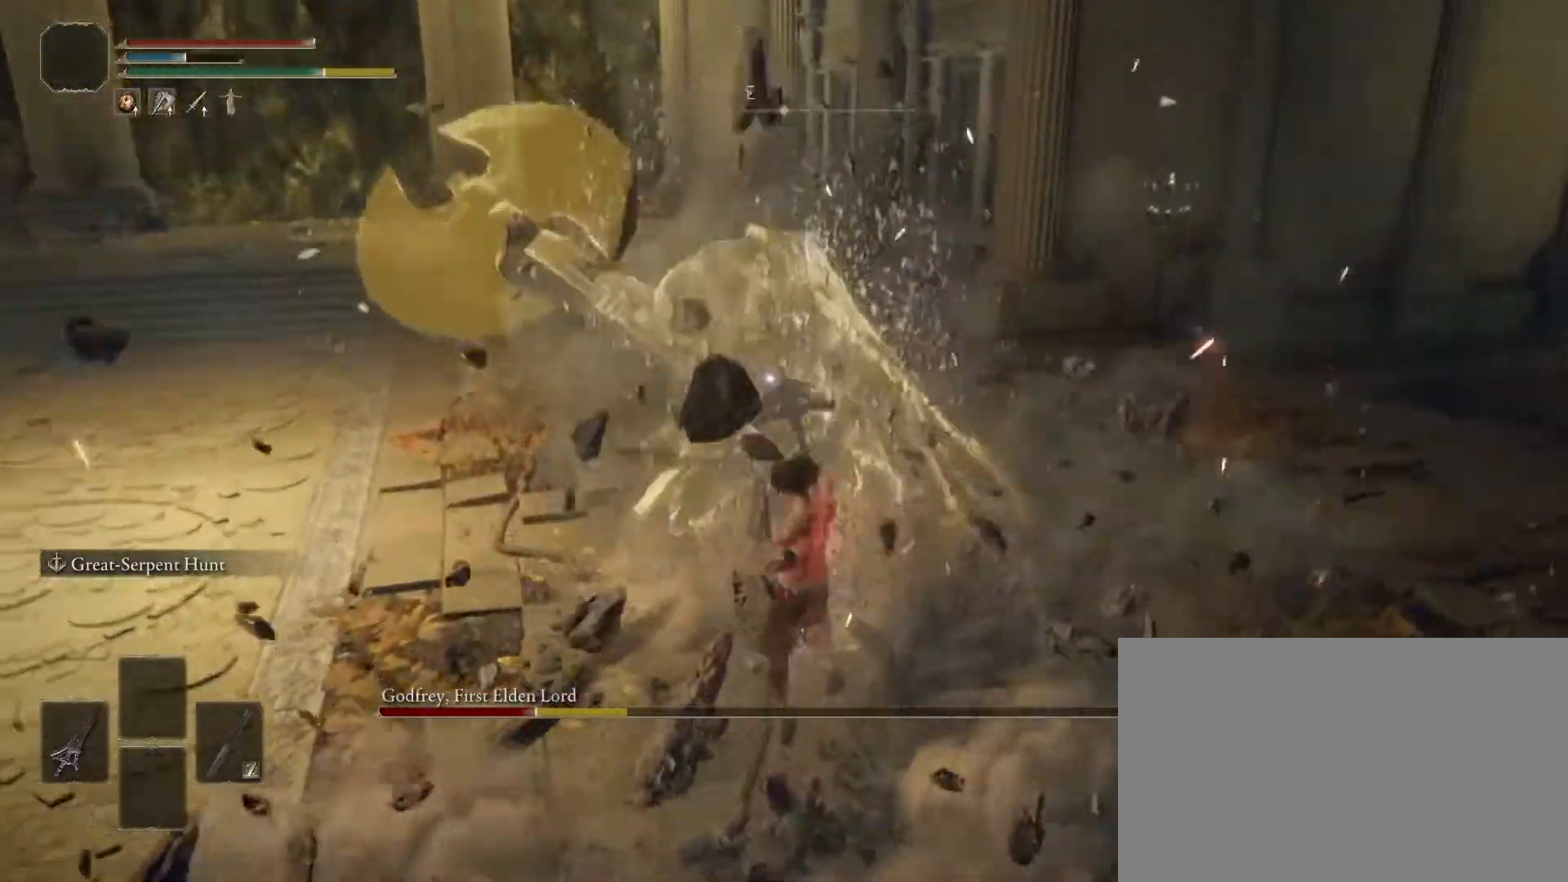
{"buttons": ["CIRCLE"], "left_stick": "up-right", "right_stick": "center", "events": [[133, "left_stick", "up-right"], [500, "CIRCLE", "down"]]}
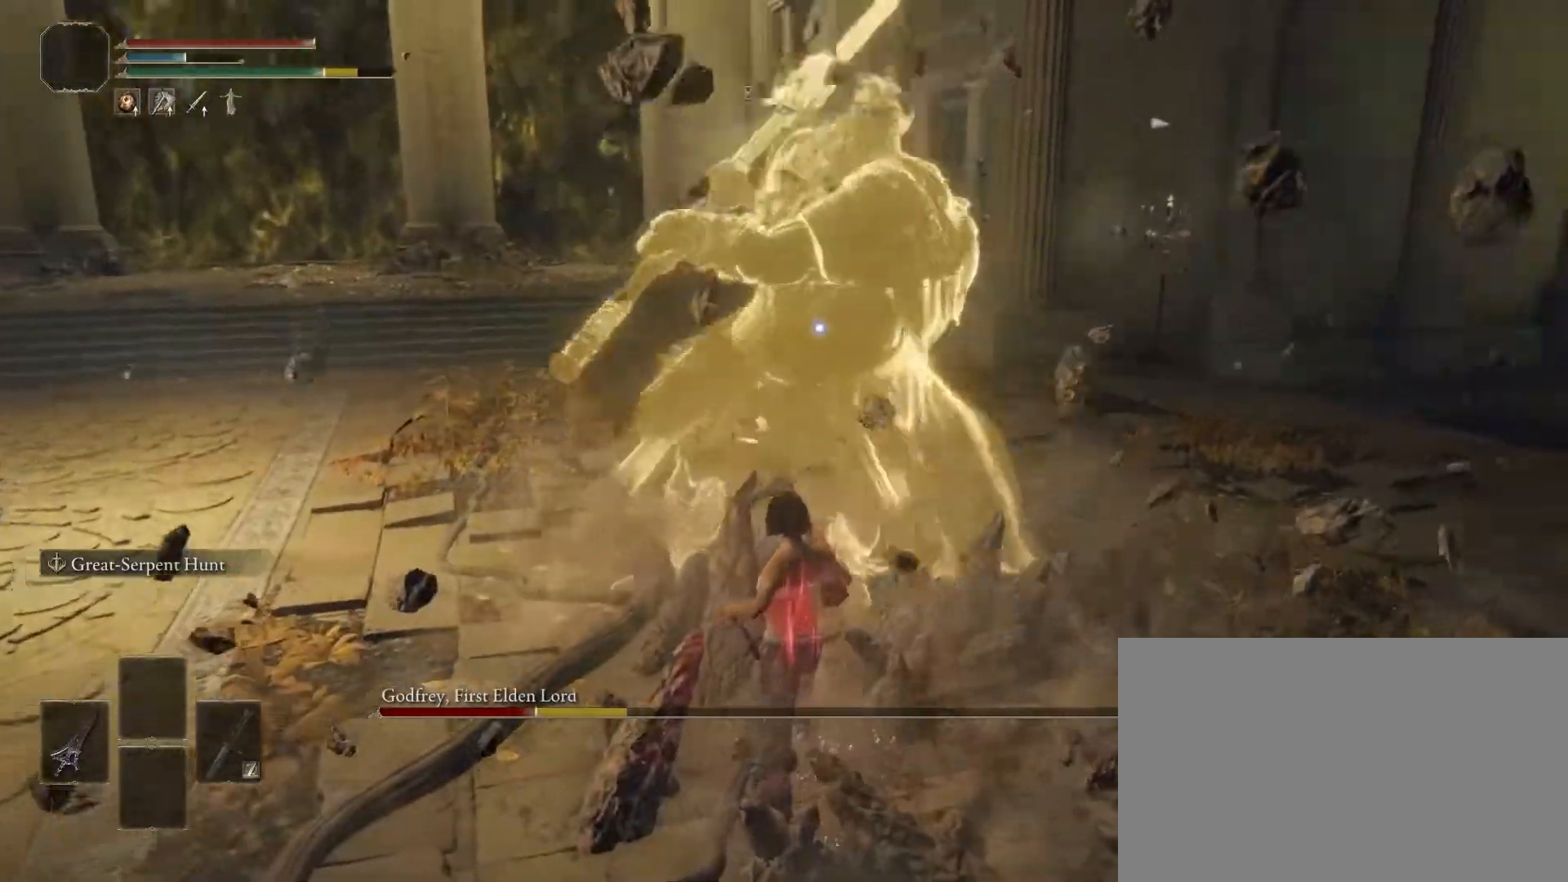
{"buttons": [], "left_stick": "up-right", "right_stick": "center", "events": [[200, "CIRCLE", "up"]]}
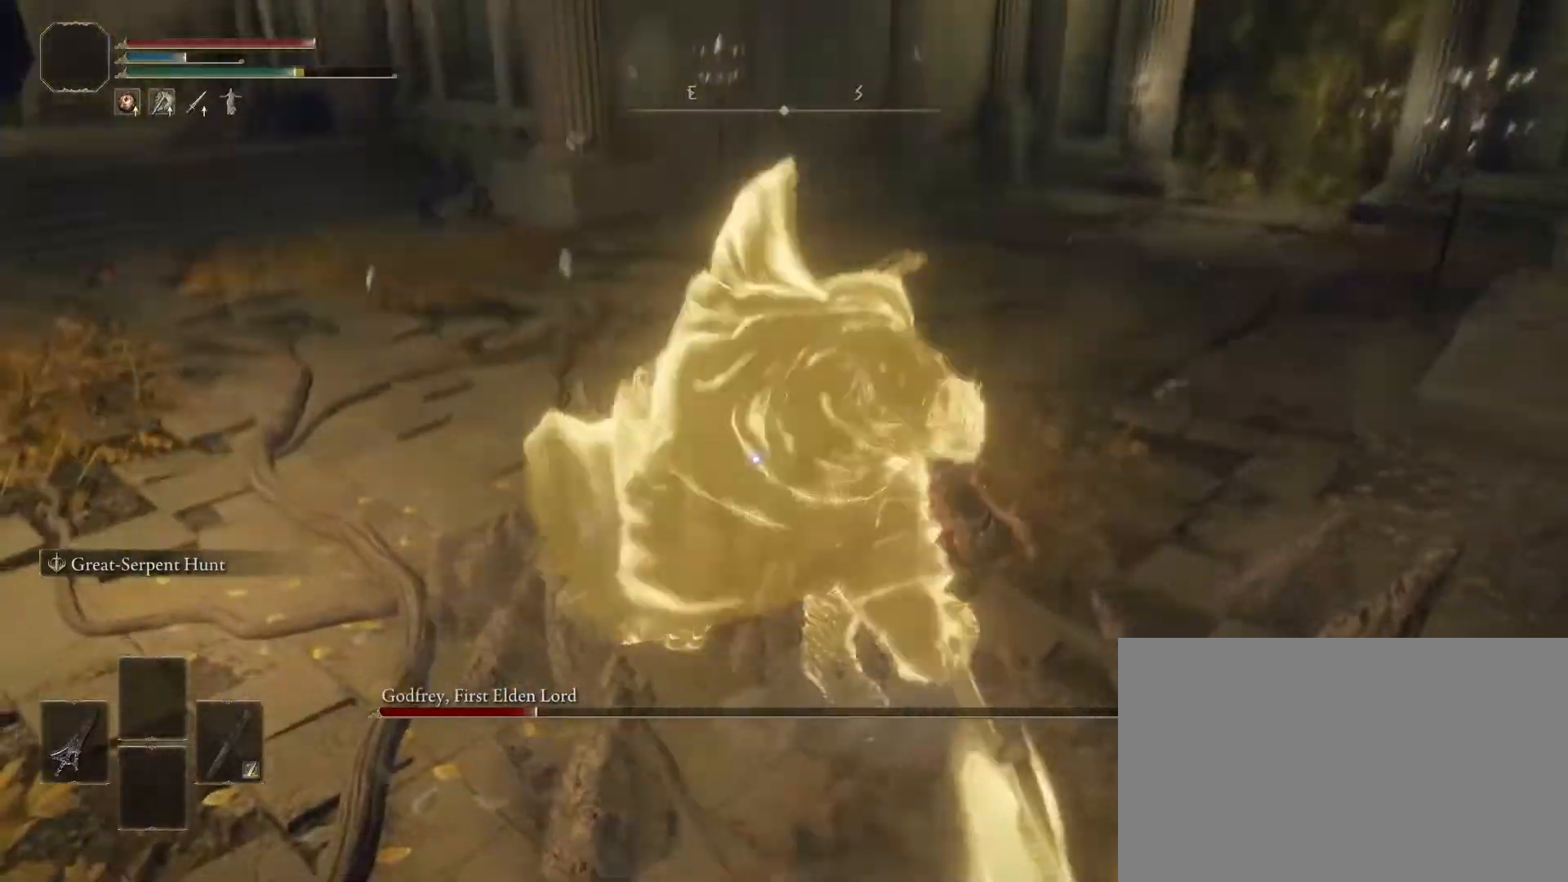
{"buttons": [], "left_stick": "up-right", "right_stick": "center", "events": []}
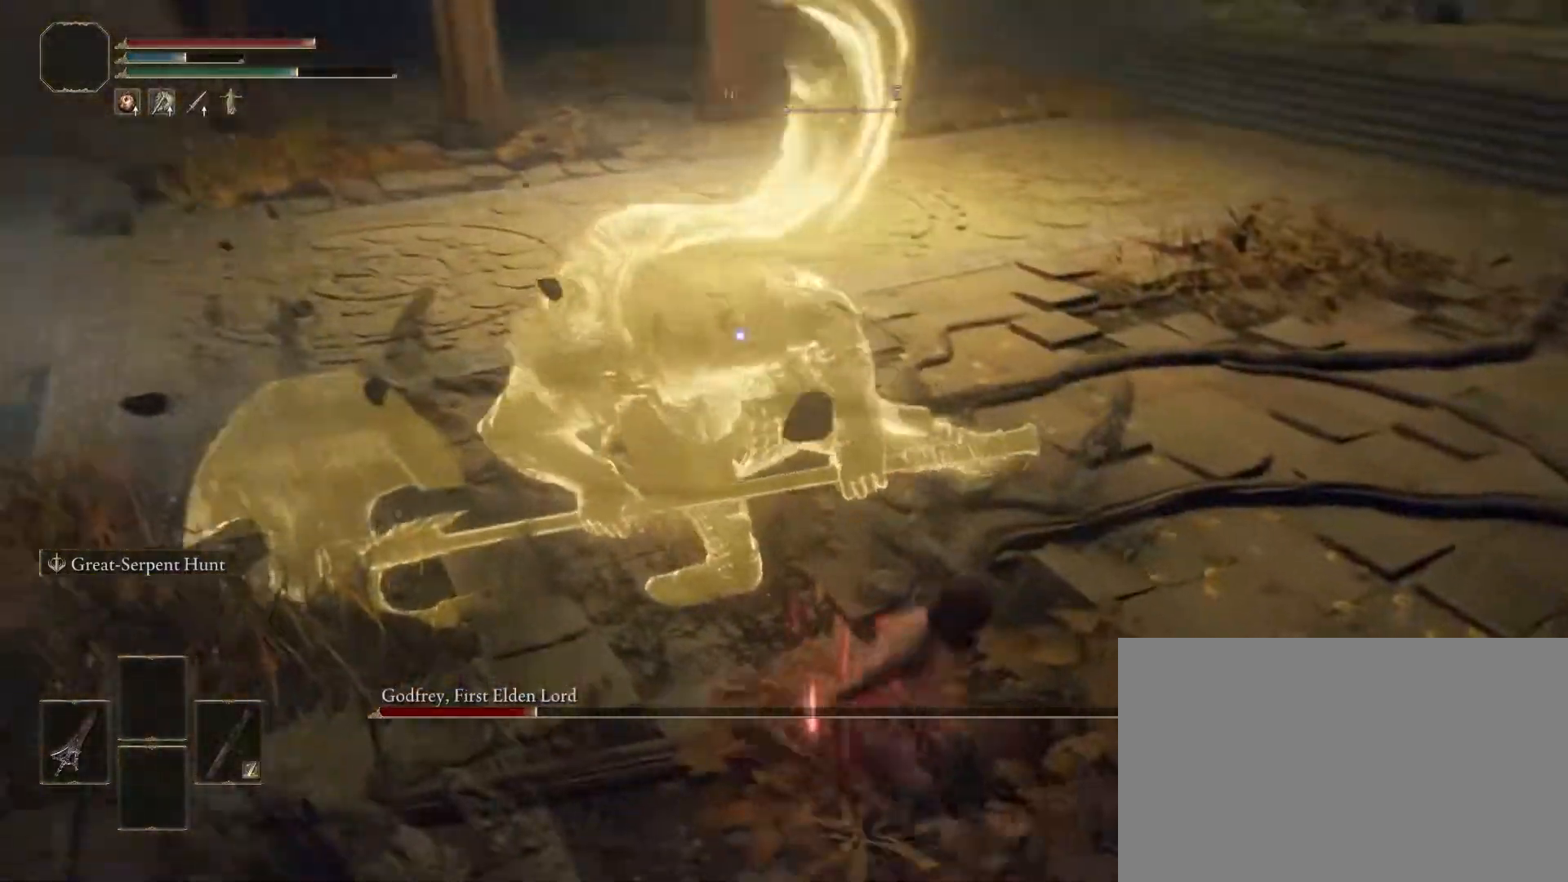
{"buttons": [], "left_stick": "up-right", "right_stick": "center", "events": []}
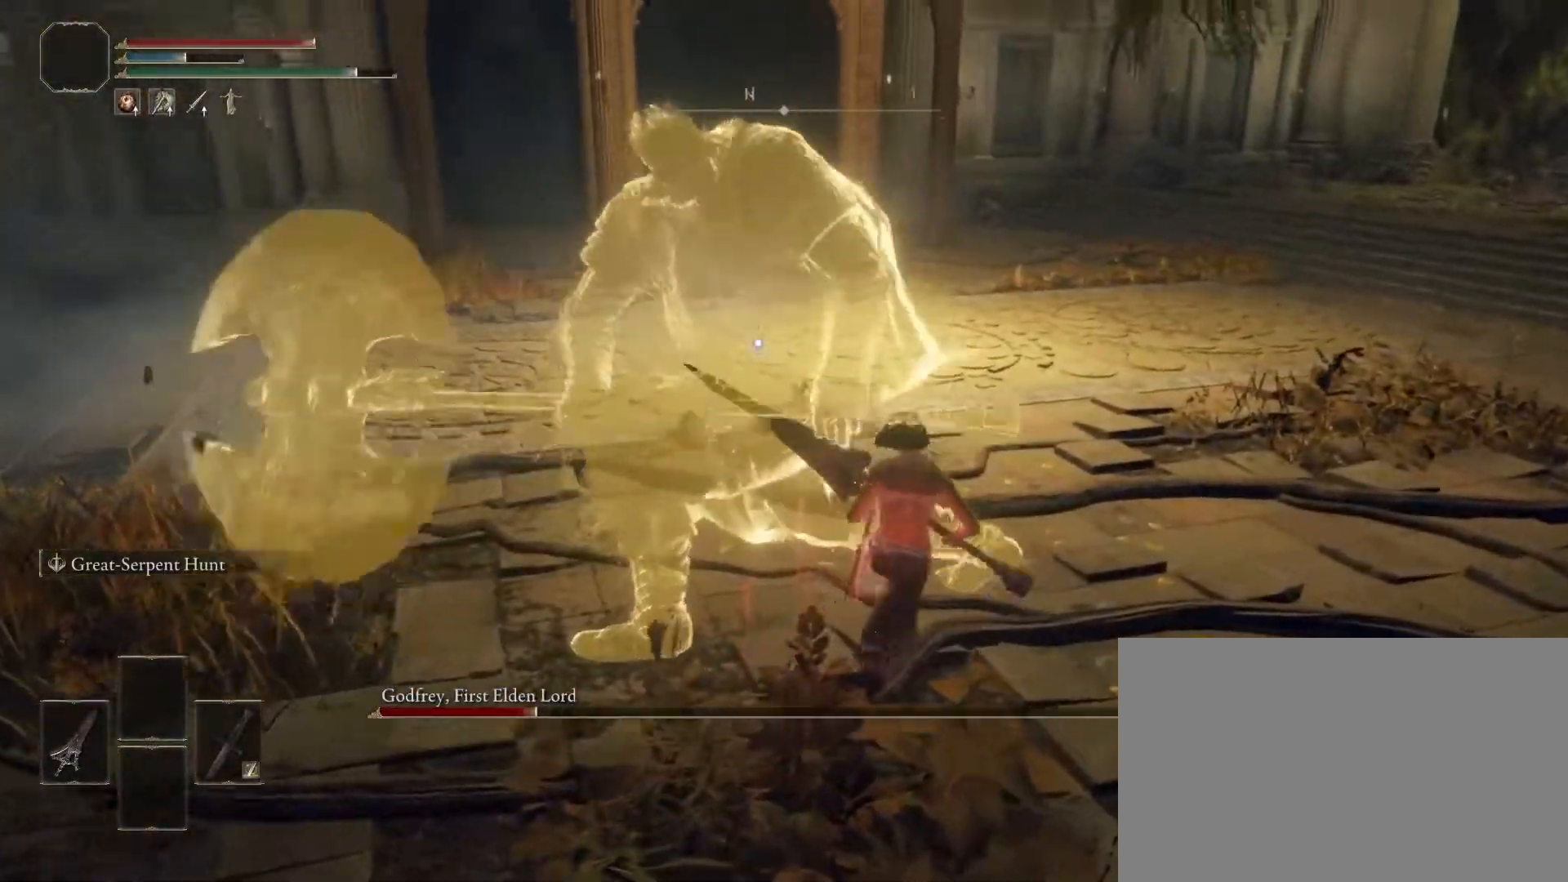
{"buttons": [], "left_stick": "up-right", "right_stick": "center"}
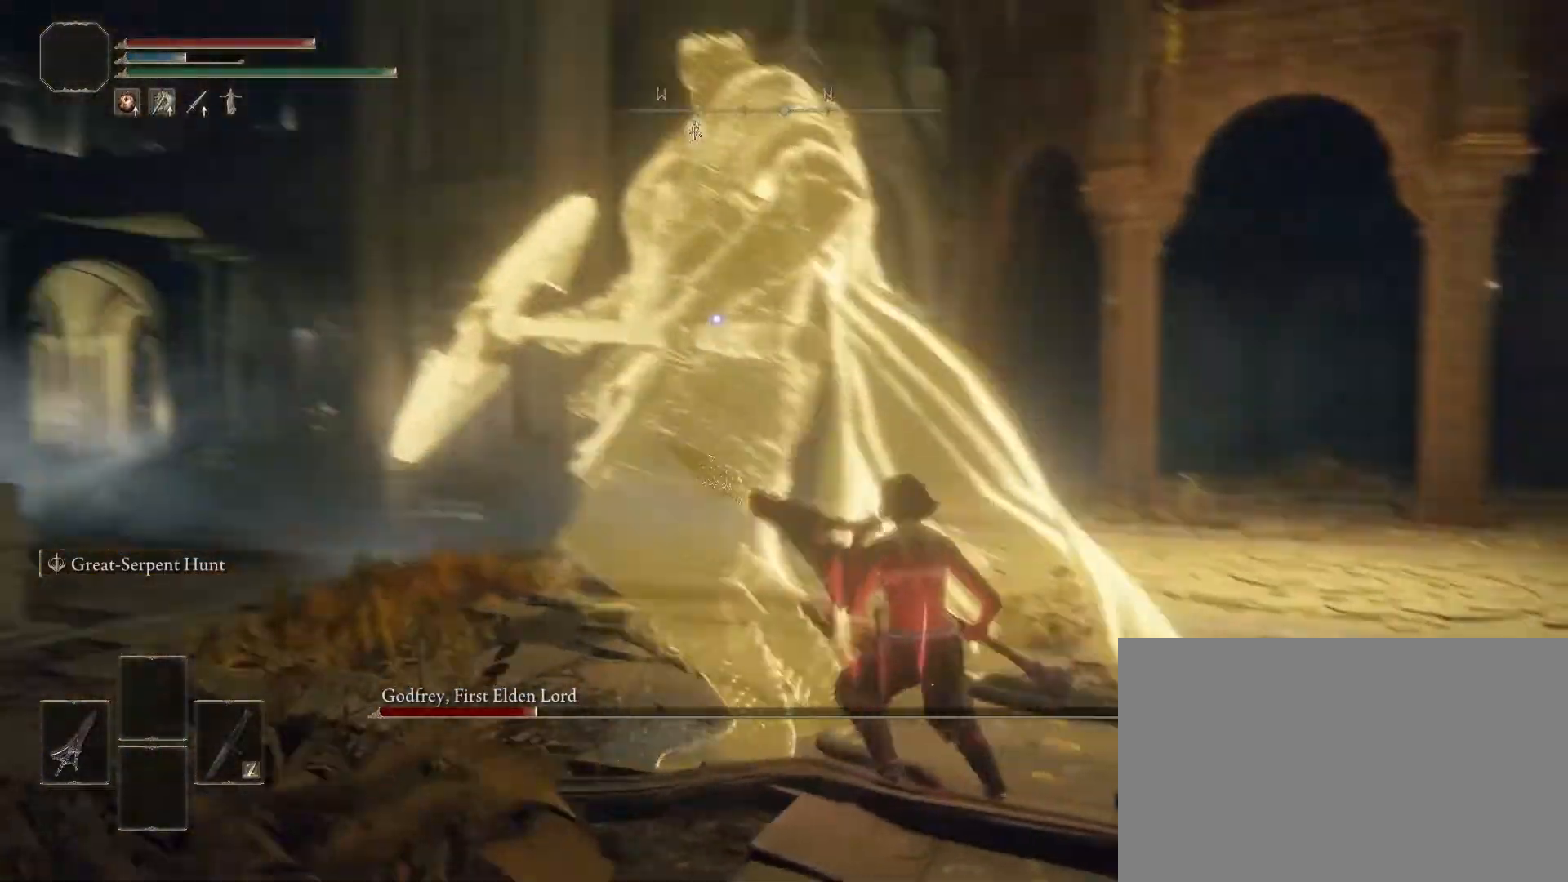
{"buttons": [], "left_stick": "up-right", "right_stick": "center", "events": []}
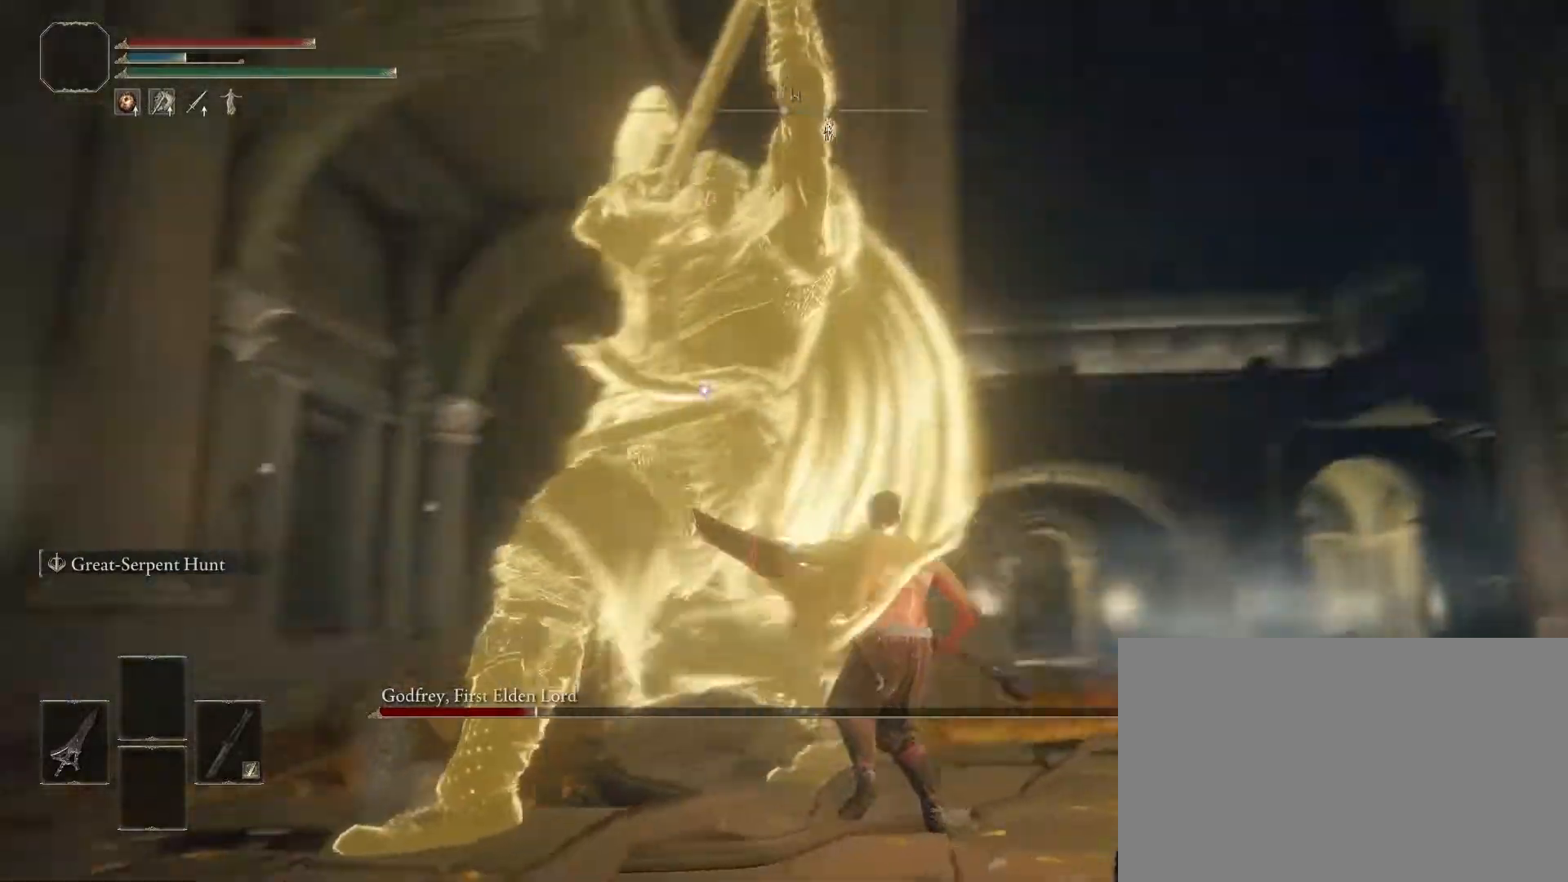
{"buttons": [], "left_stick": "up-right", "right_stick": "center", "events": []}
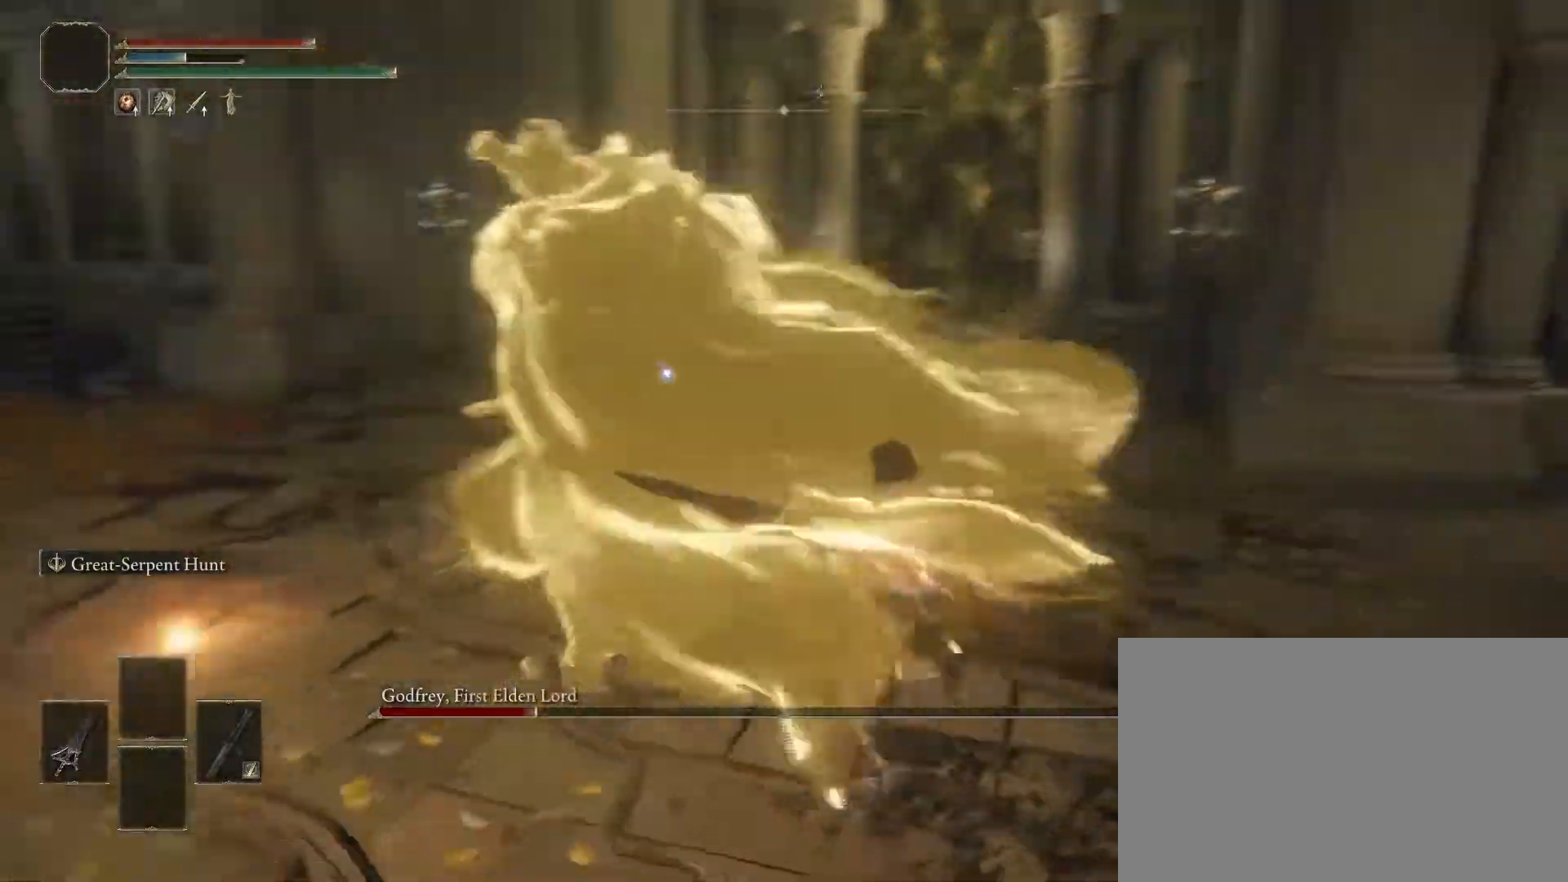
{"buttons": [], "left_stick": "up-right", "right_stick": "center", "events": []}
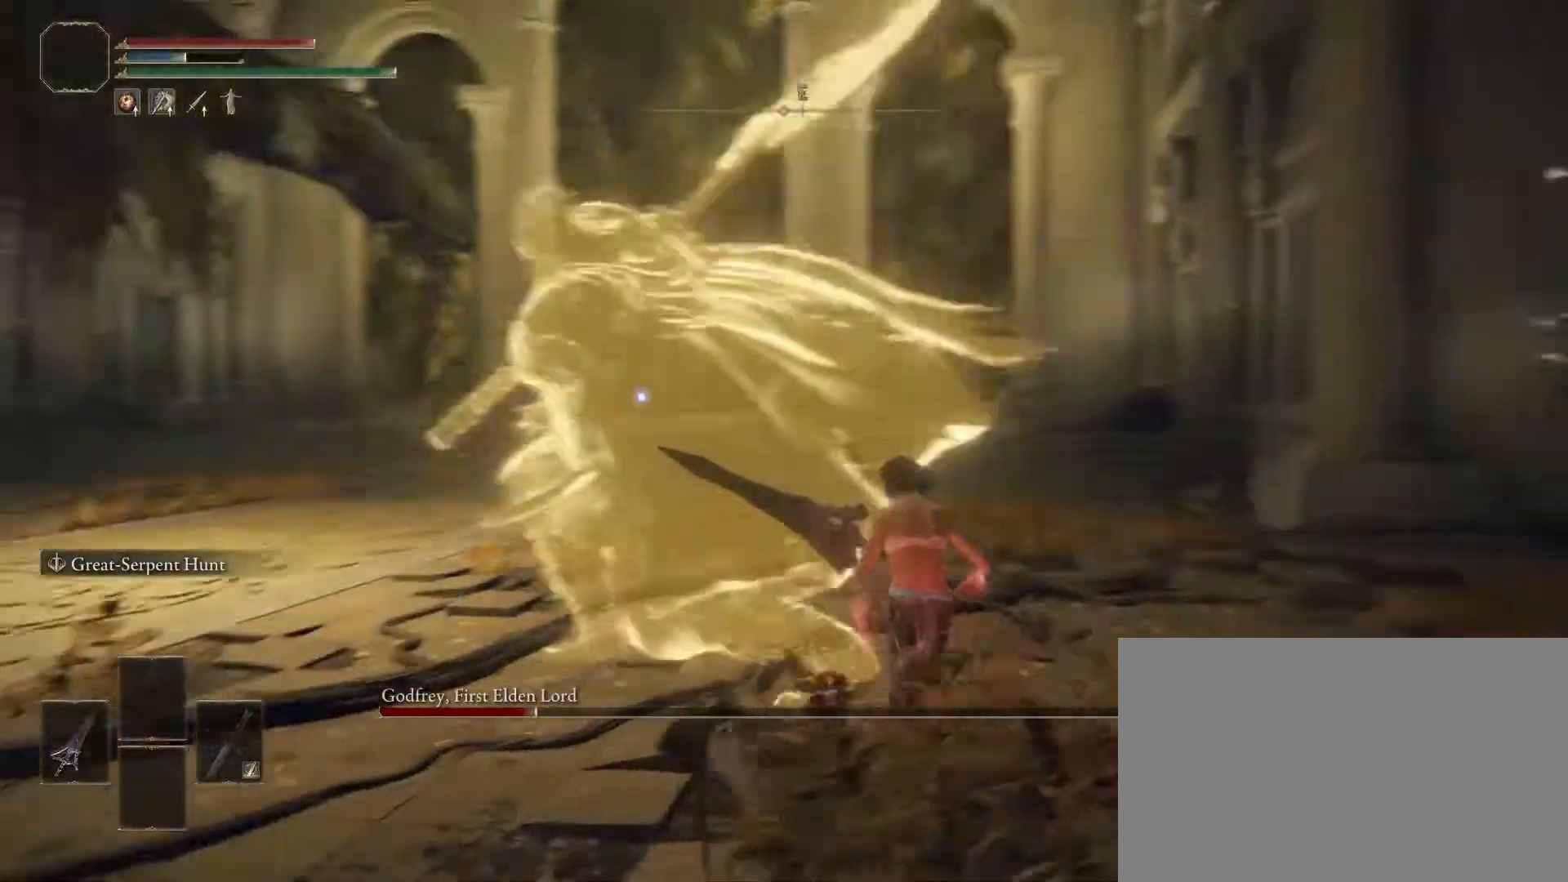
{"buttons": [], "left_stick": "up", "right_stick": "center", "events": [[33, "R1", "down"], [183, "R1", "up"], [333, "left_stick", "up"]]}
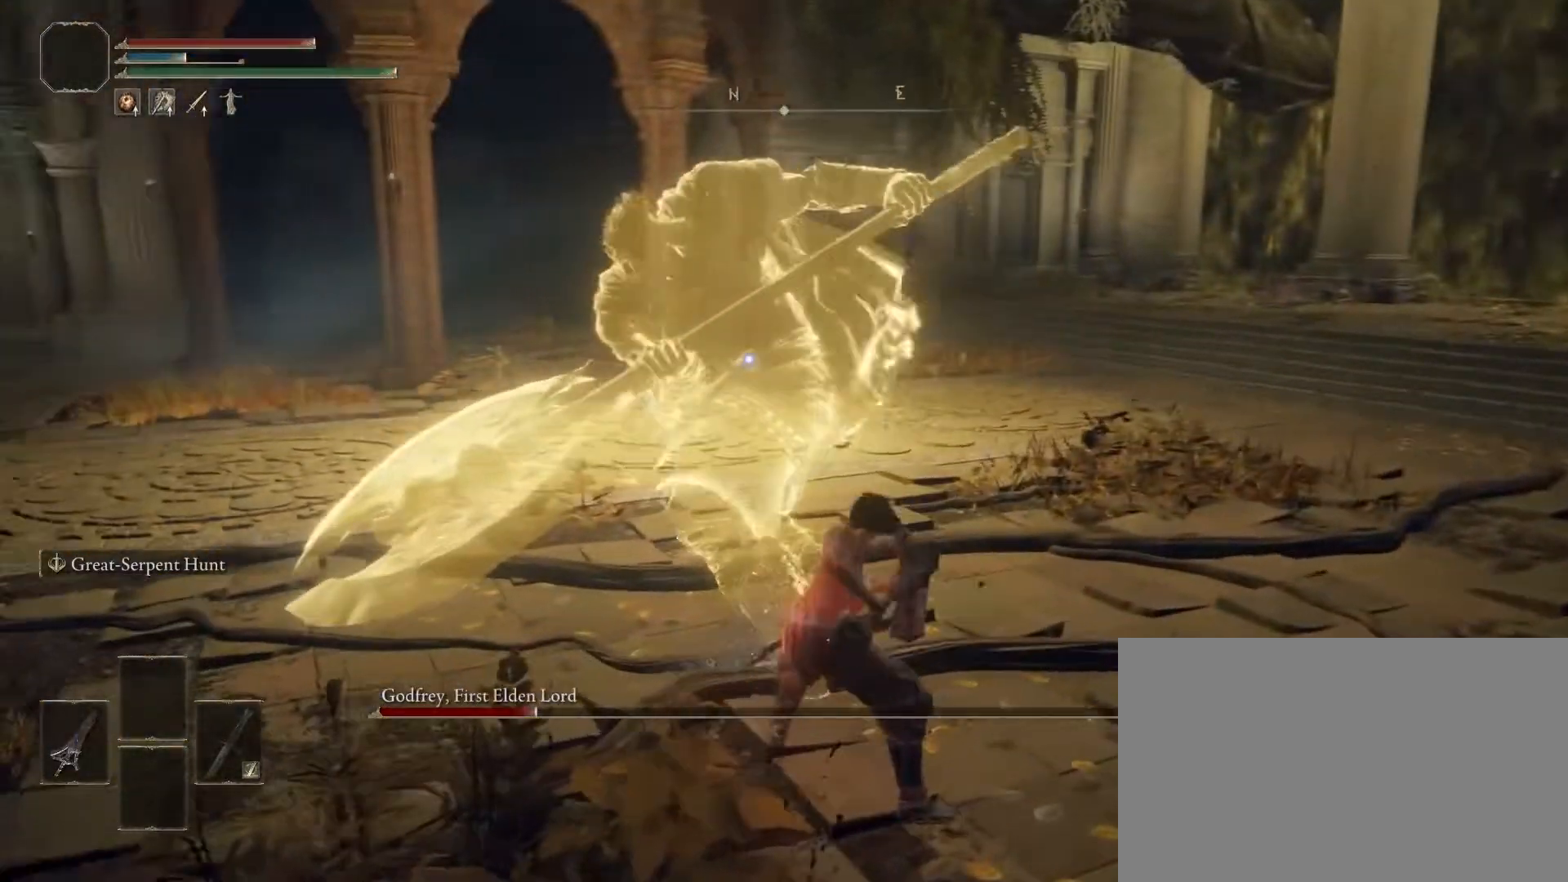
{"buttons": [], "left_stick": "up", "right_stick": "center", "events": []}
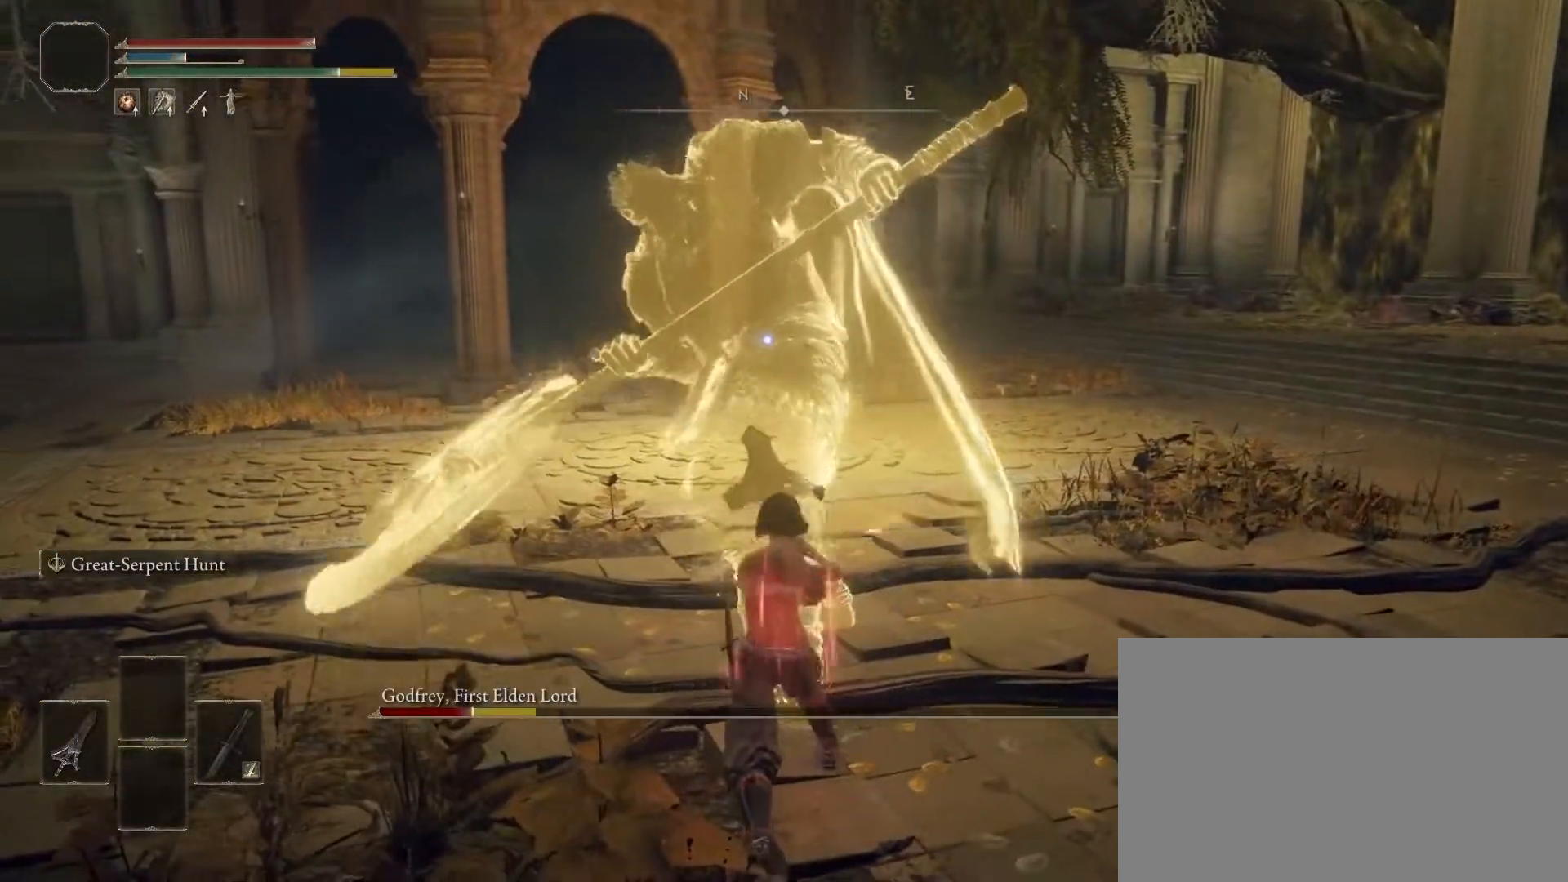
{"buttons": [], "left_stick": "up-right", "right_stick": "center", "events": [[250, "left_stick", "up-right"]]}
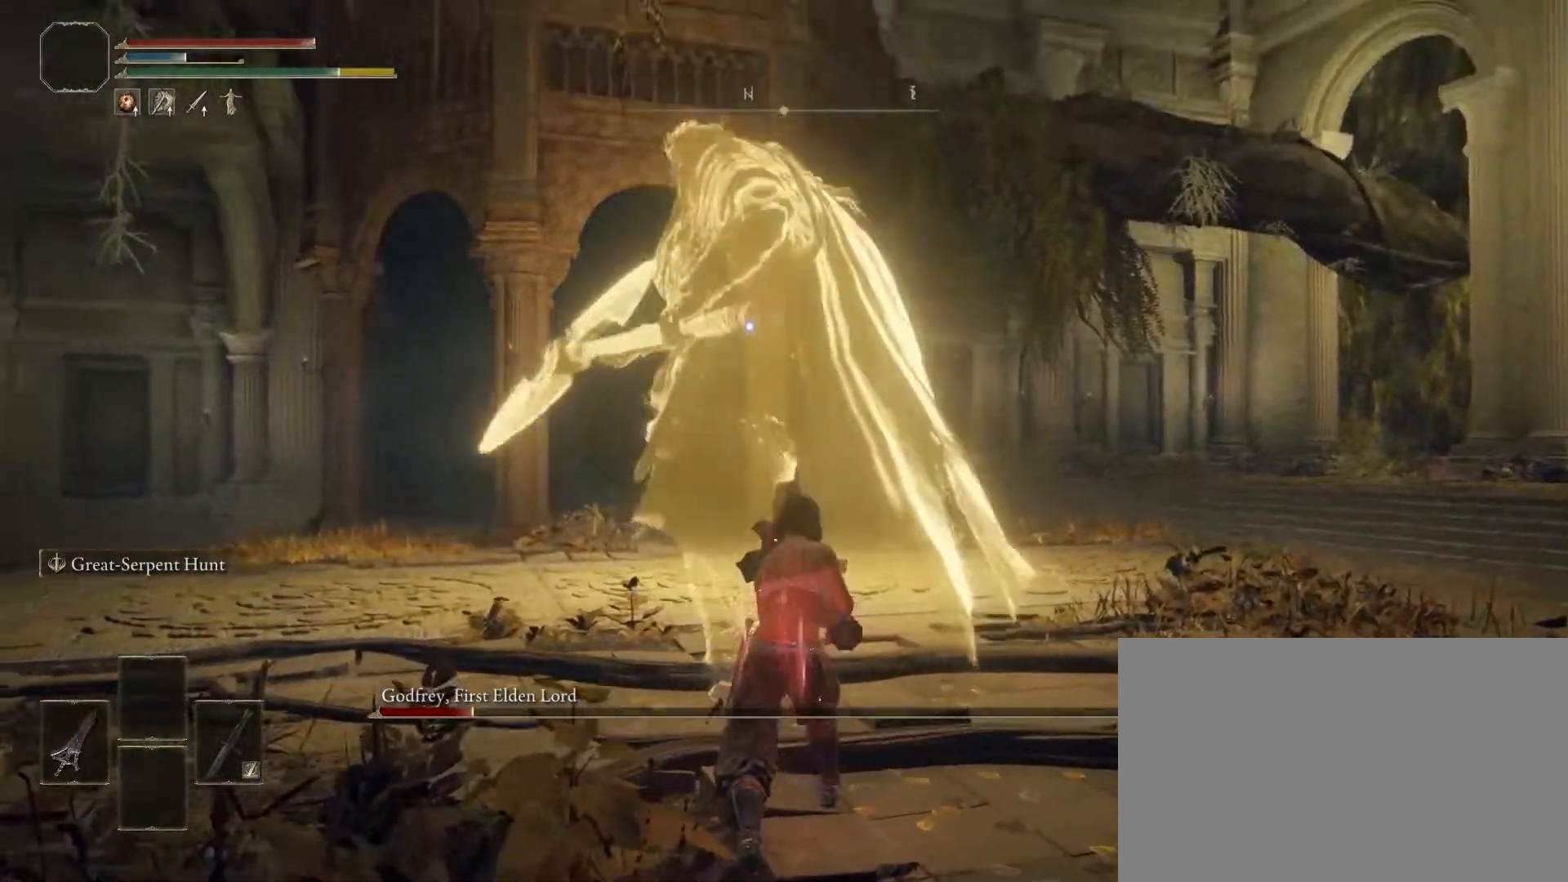
{"buttons": [], "left_stick": "up-right", "right_stick": "center", "events": []}
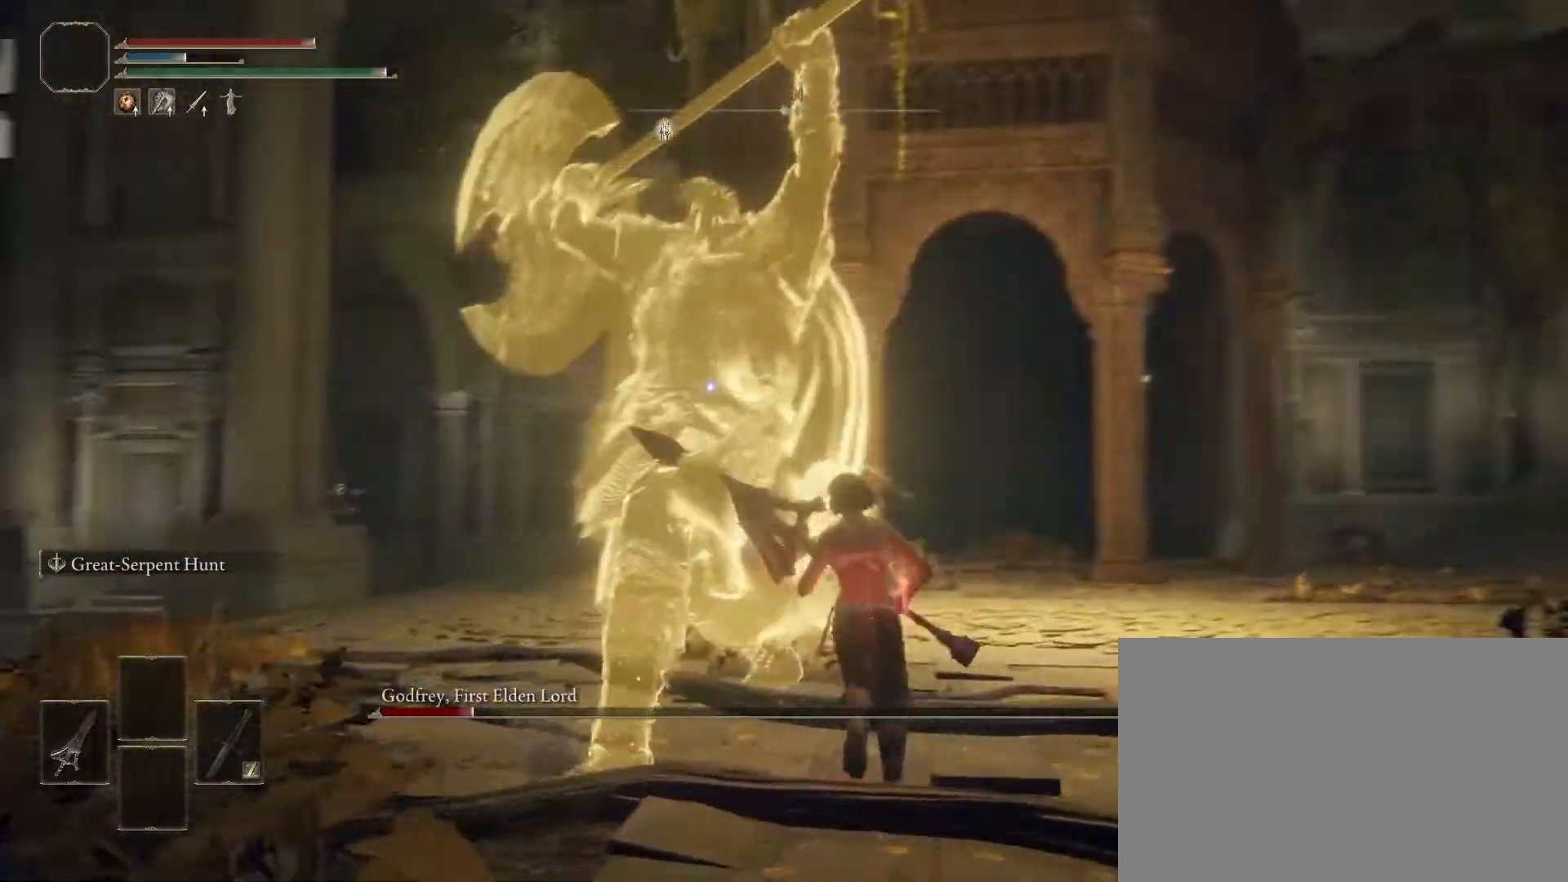
{"buttons": [], "left_stick": "up-right", "right_stick": "center", "events": []}
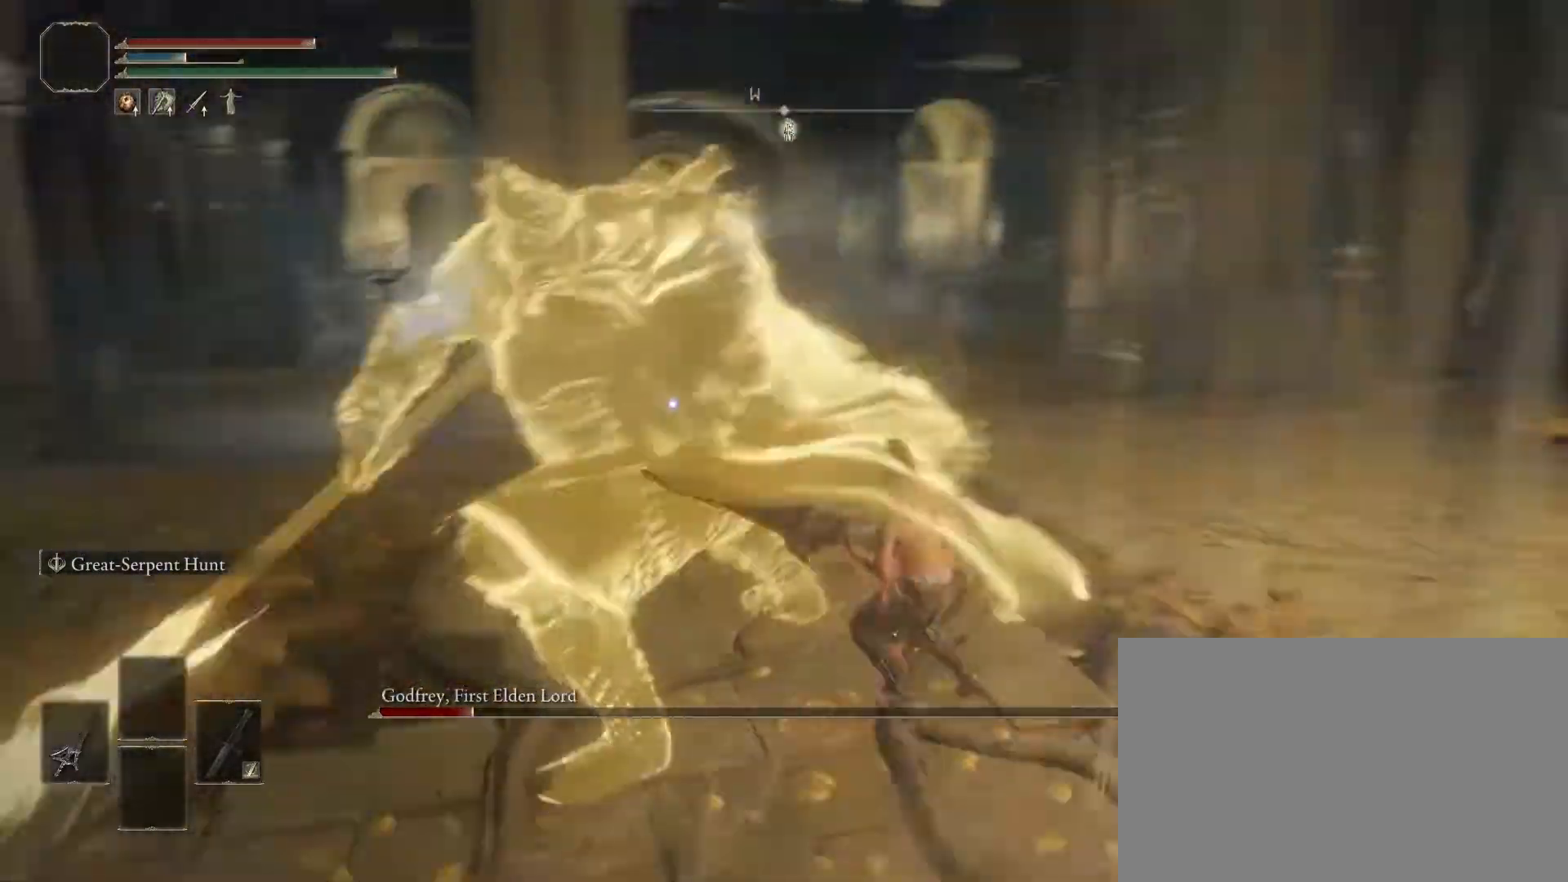
{"buttons": [], "left_stick": "up-right", "right_stick": "center", "events": []}
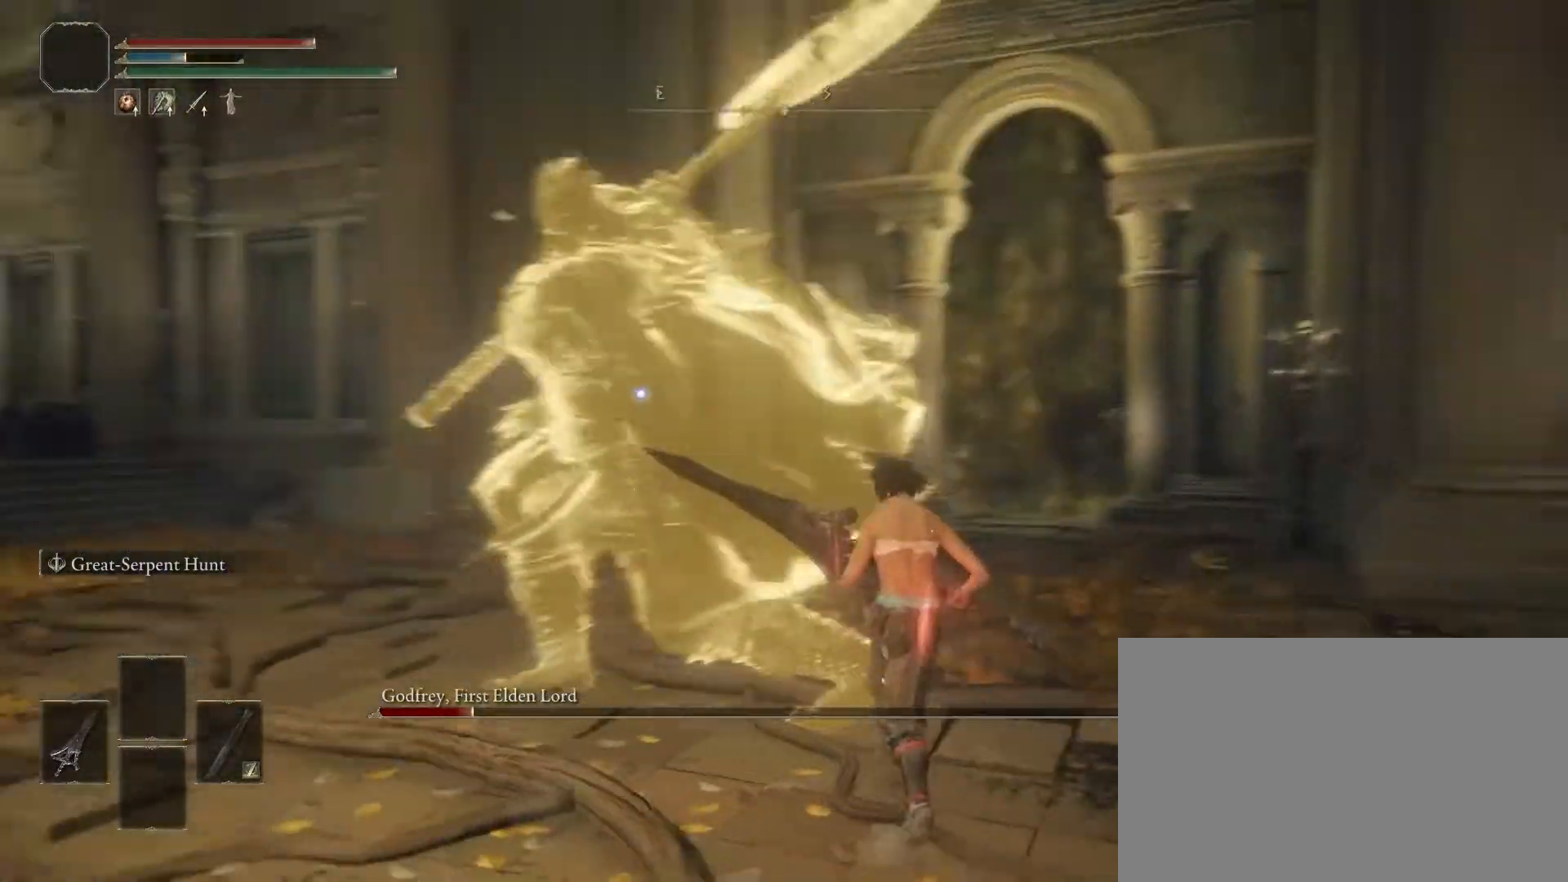
{"buttons": [], "left_stick": "up-right", "right_stick": "center", "events": [[183, "R1", "down"], [333, "R1", "up"]]}
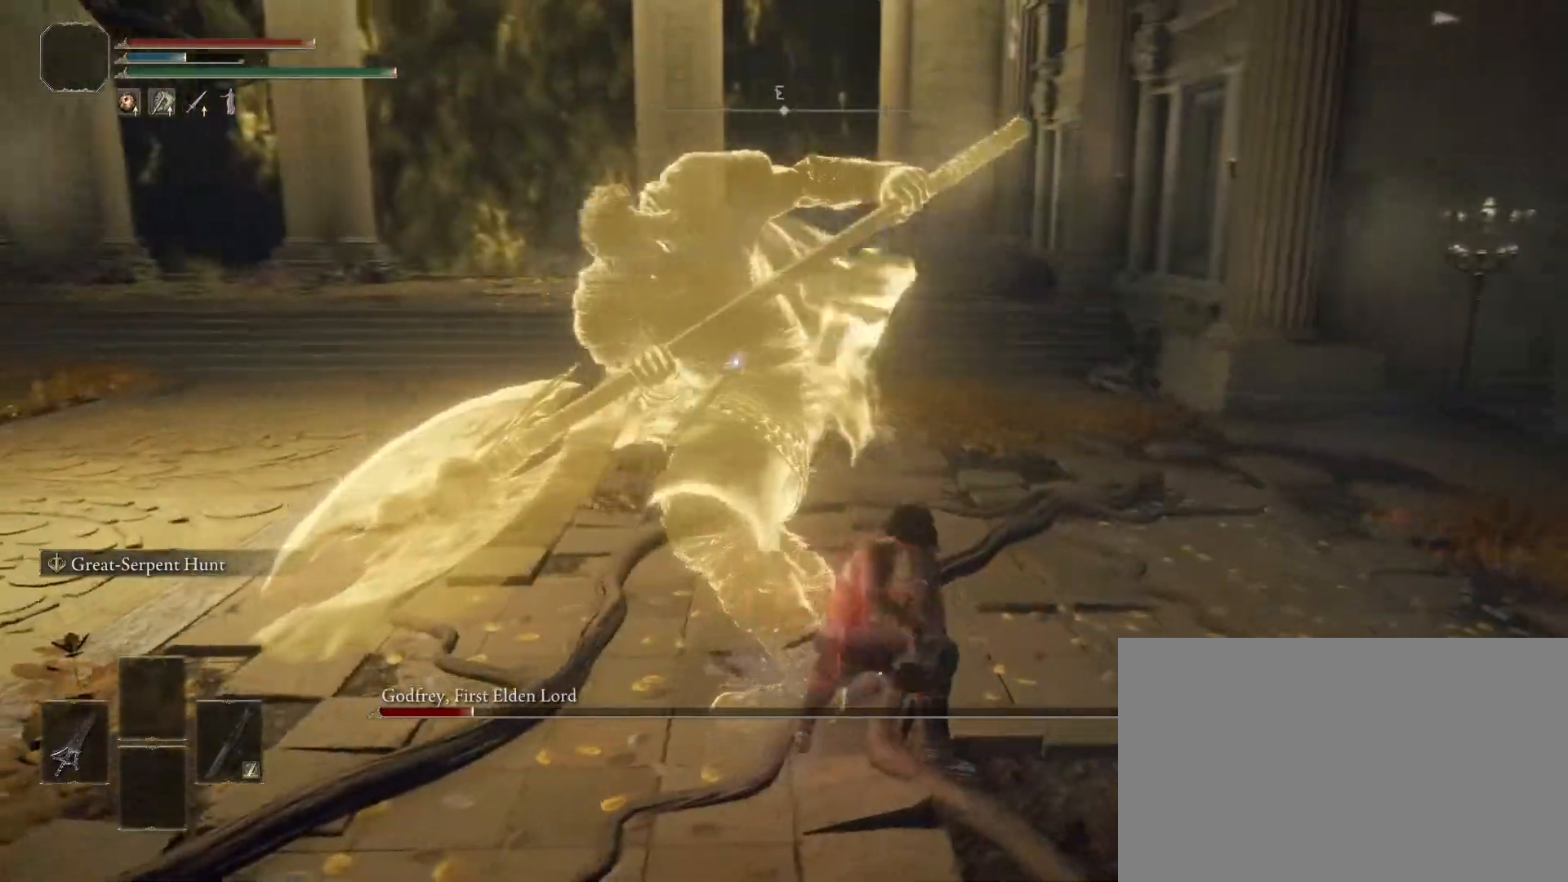
{"buttons": [], "left_stick": "up-right", "right_stick": "center", "events": []}
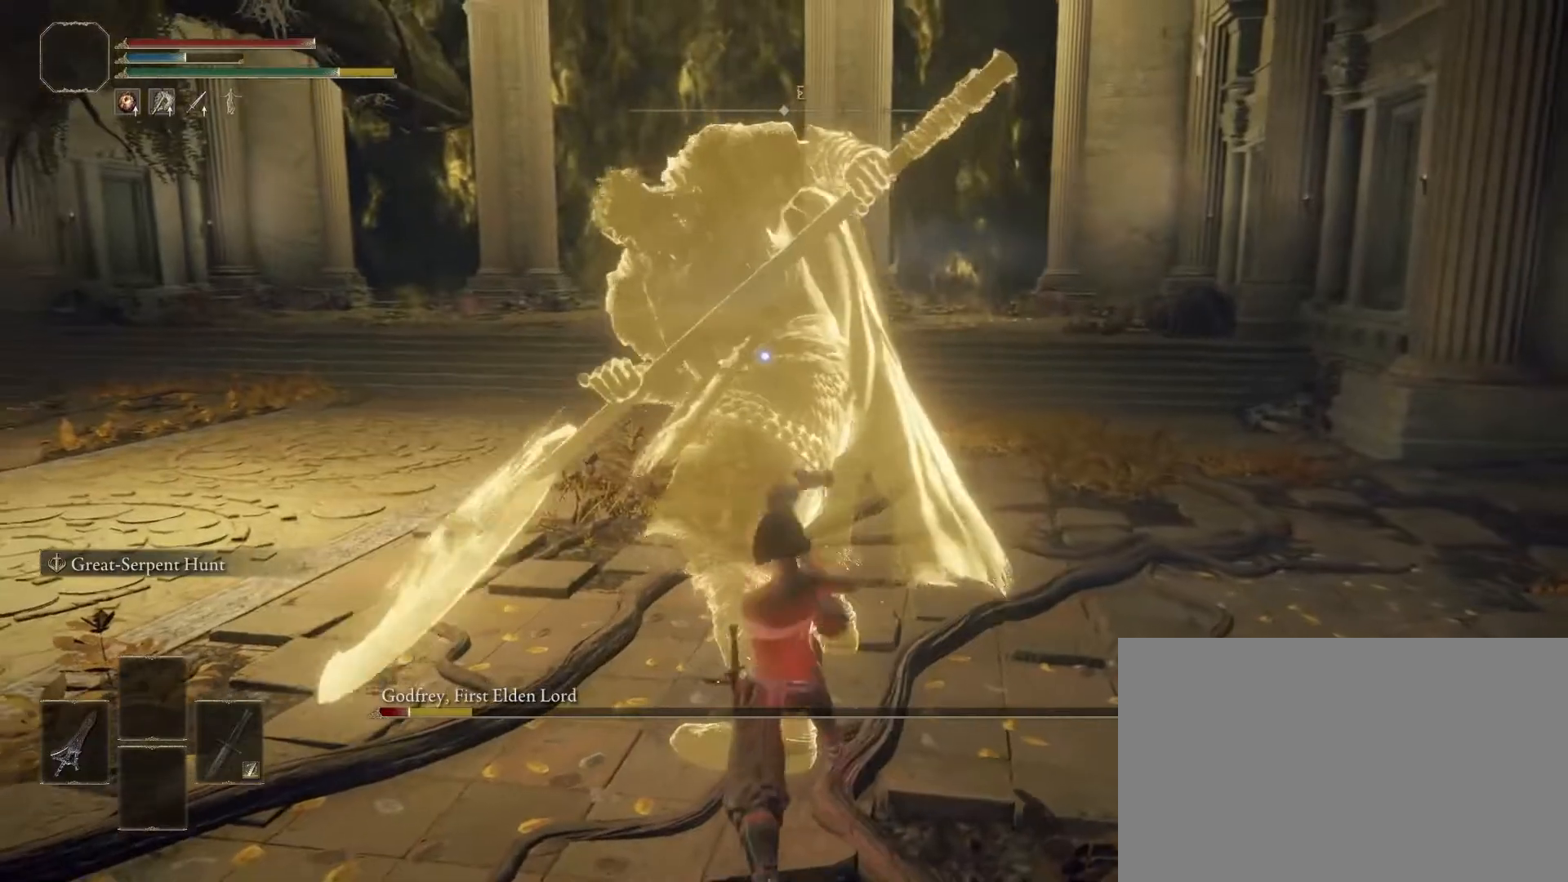
{"buttons": [], "left_stick": "up-right", "right_stick": "center", "events": []}
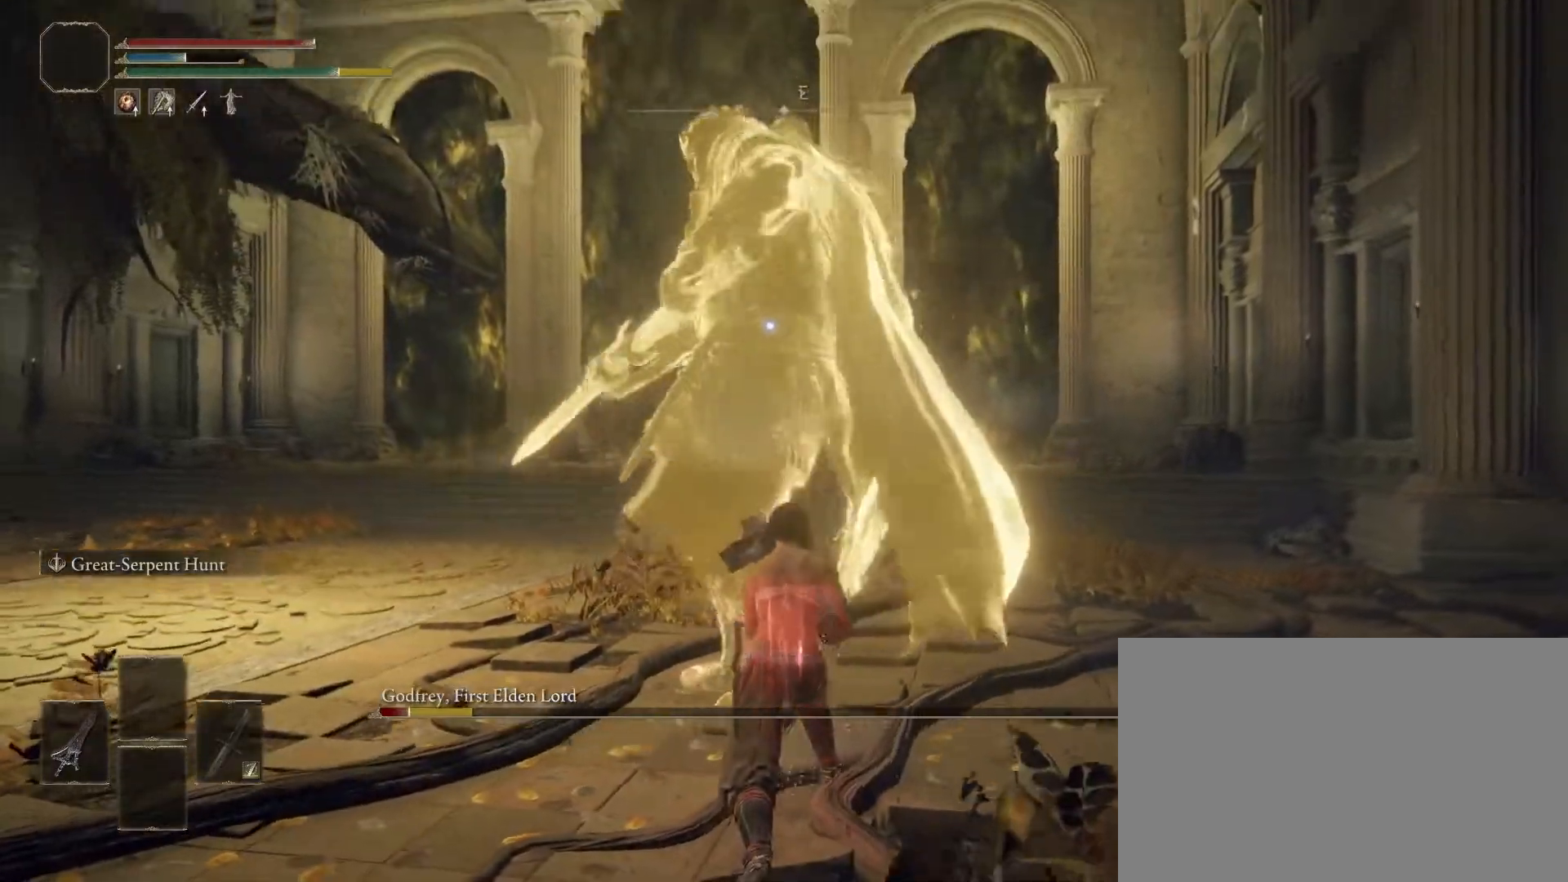
{"buttons": [], "left_stick": "up-right", "right_stick": "center", "events": []}
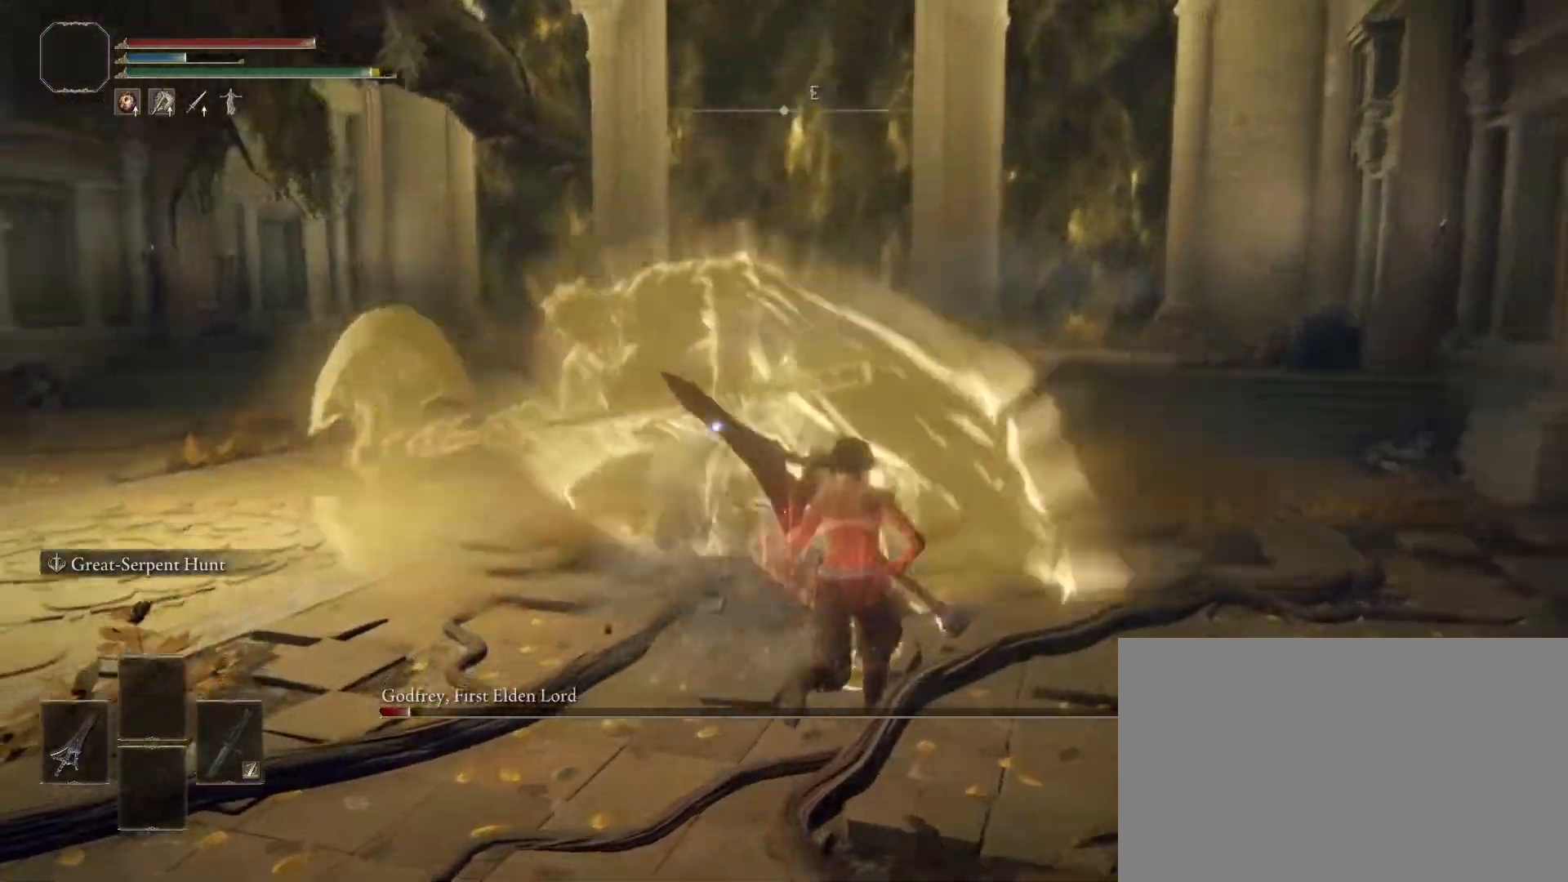
{"buttons": [], "left_stick": "up", "right_stick": "center", "events": [[267, "left_stick", "up"]]}
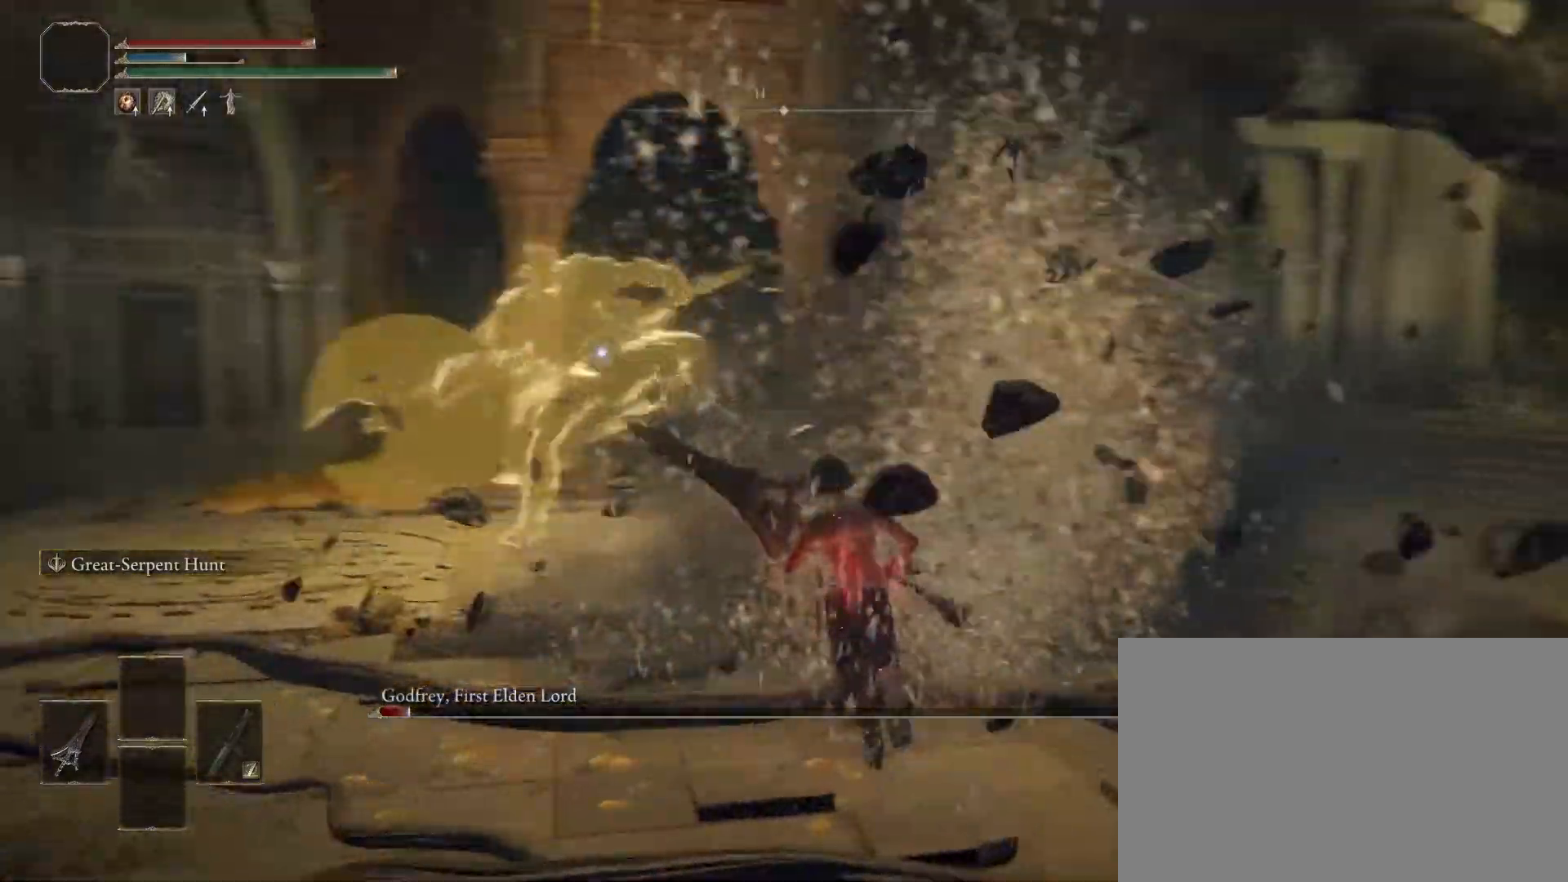
{"buttons": ["R2"], "left_stick": "up", "right_stick": "center", "events": [[200, "CROSS", "down"], [317, "CROSS", "up"], [450, "R2", "down"]]}
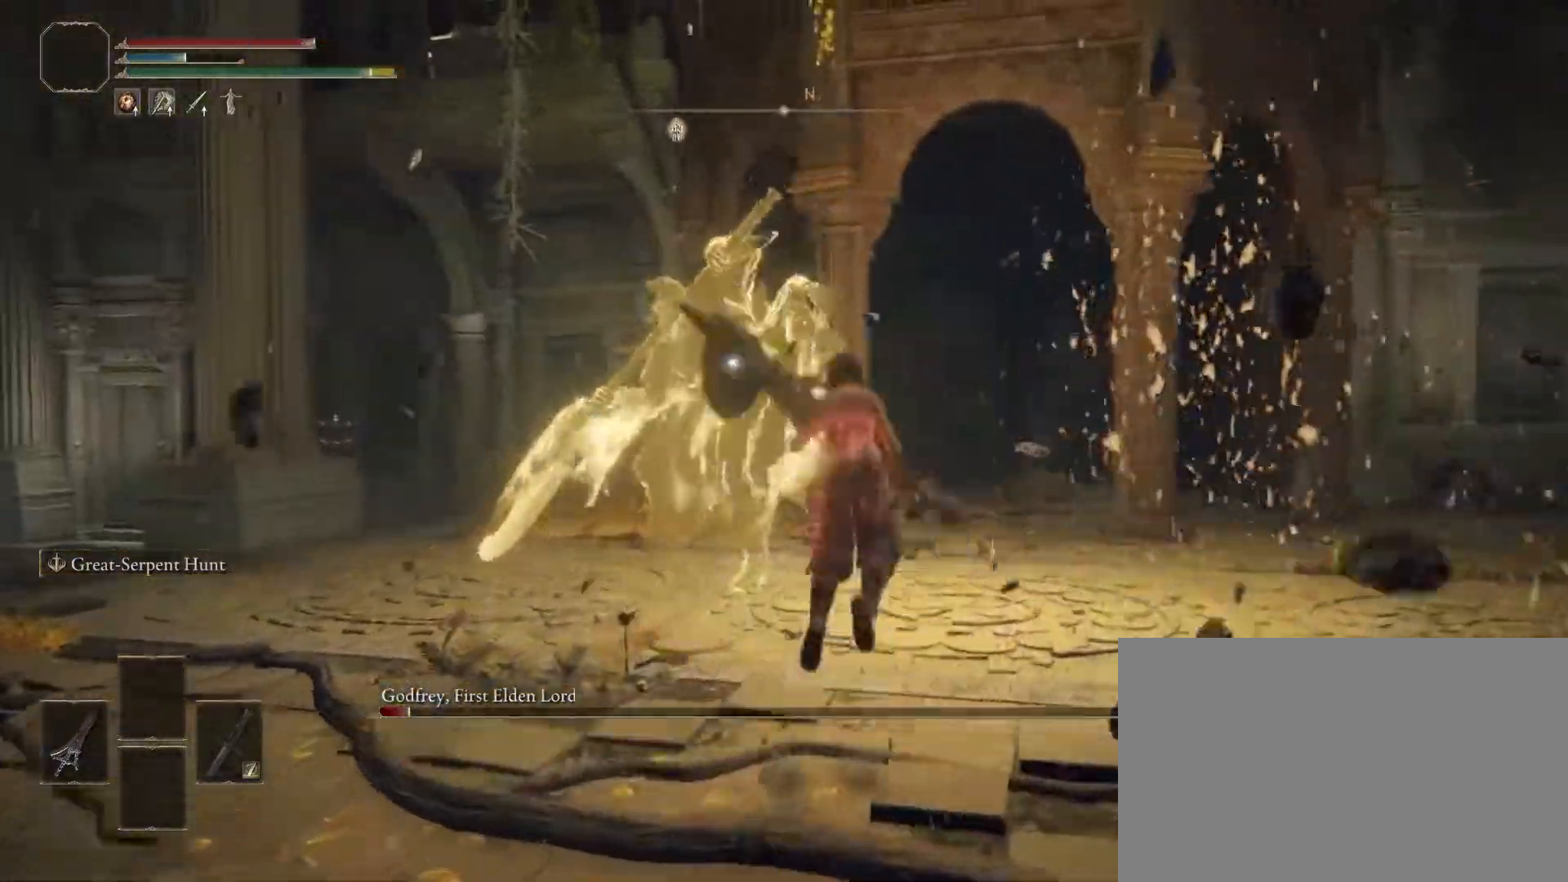
{"buttons": [], "left_stick": "up", "right_stick": "center", "events": [[133, "R2", "up"]]}
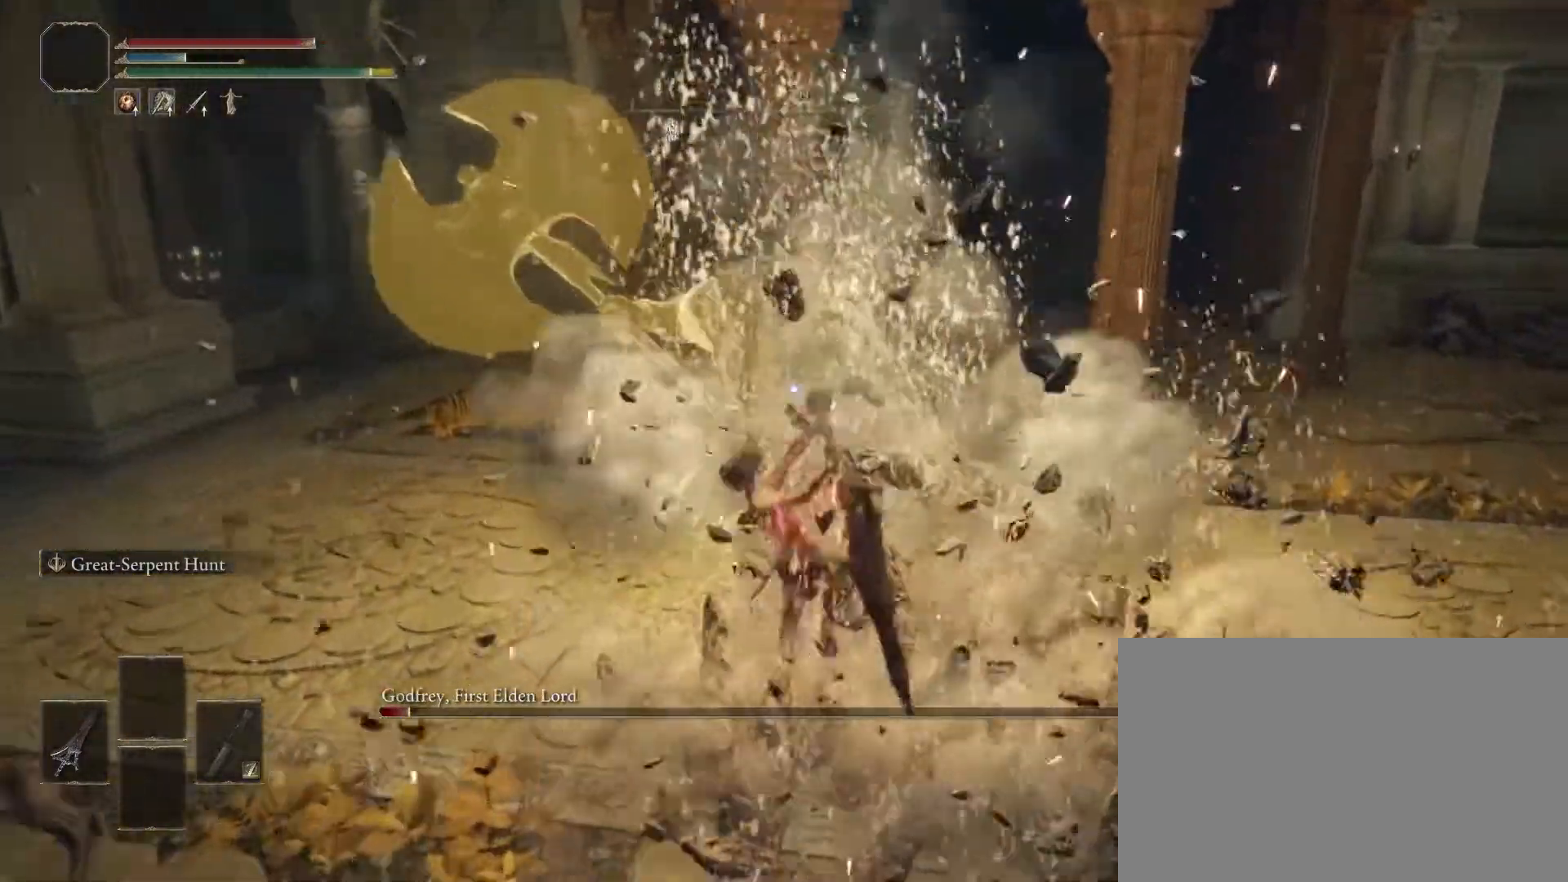
{"buttons": [], "left_stick": "up", "right_stick": "center", "events": []}
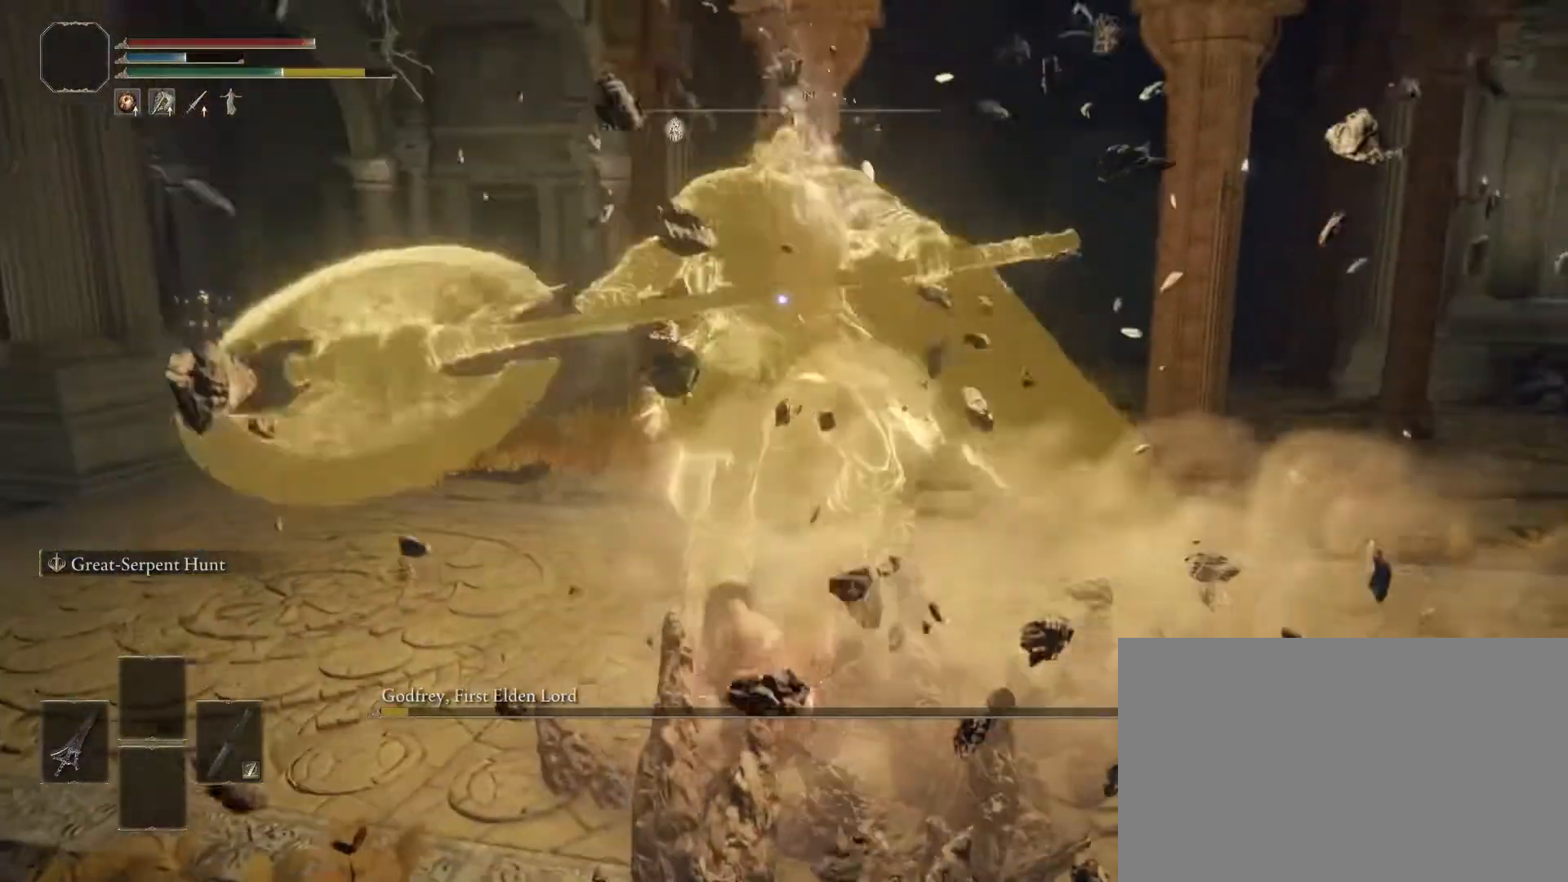
{"buttons": ["CIRCLE"], "left_stick": "up", "right_stick": "center", "events": [[117, "left_stick", "center"], [217, "CIRCLE", "down"], [367, "left_stick", "up"]]}
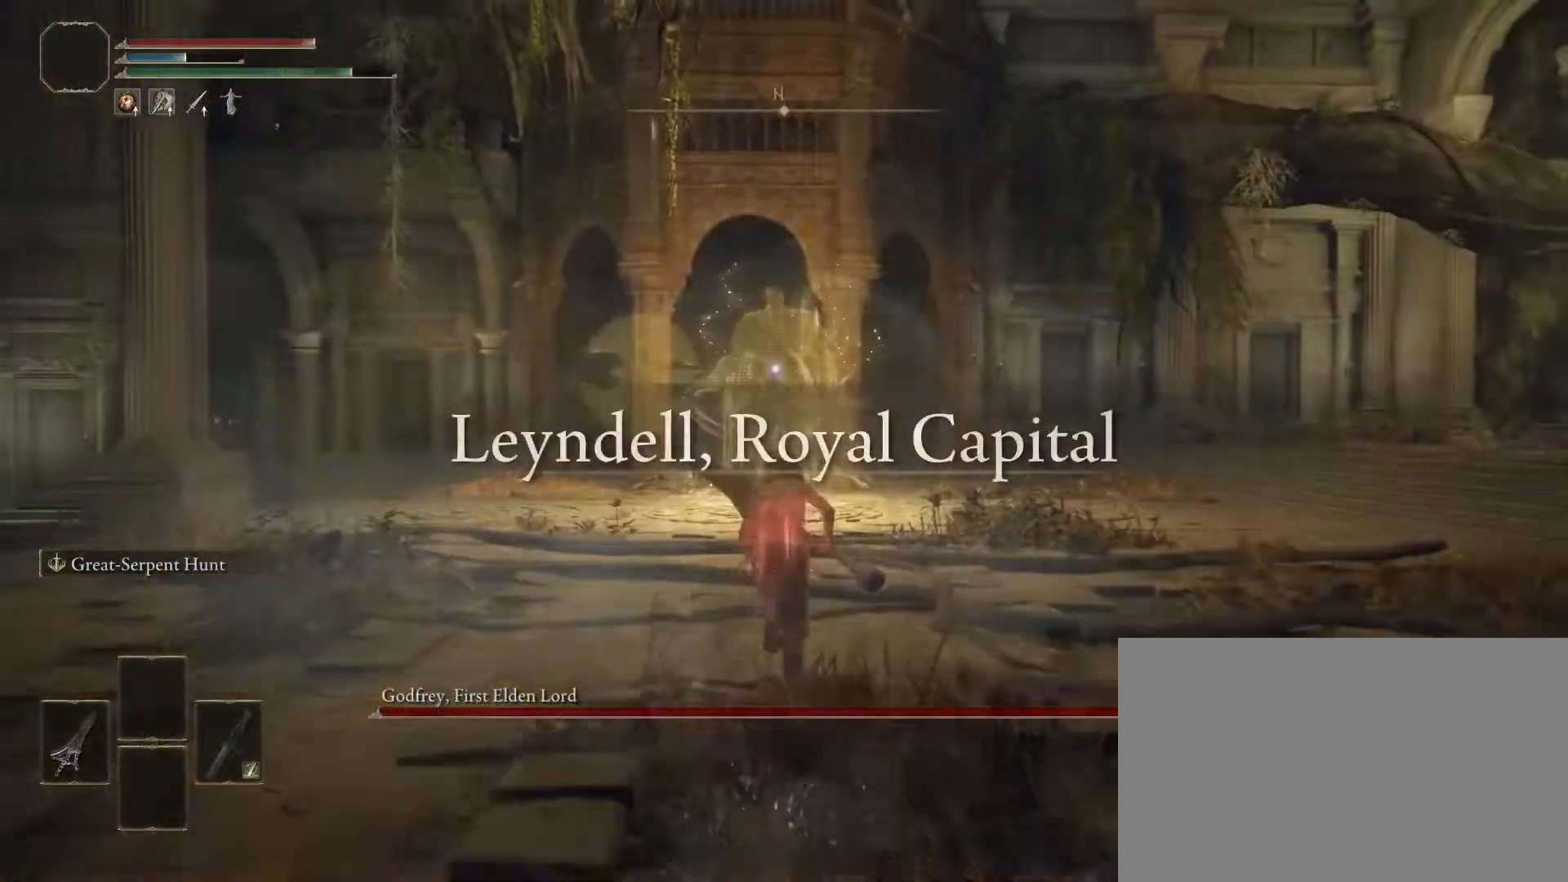
{"buttons": [], "left_stick": "up", "right_stick": "center", "events": [[283, "CIRCLE", "up"]]}
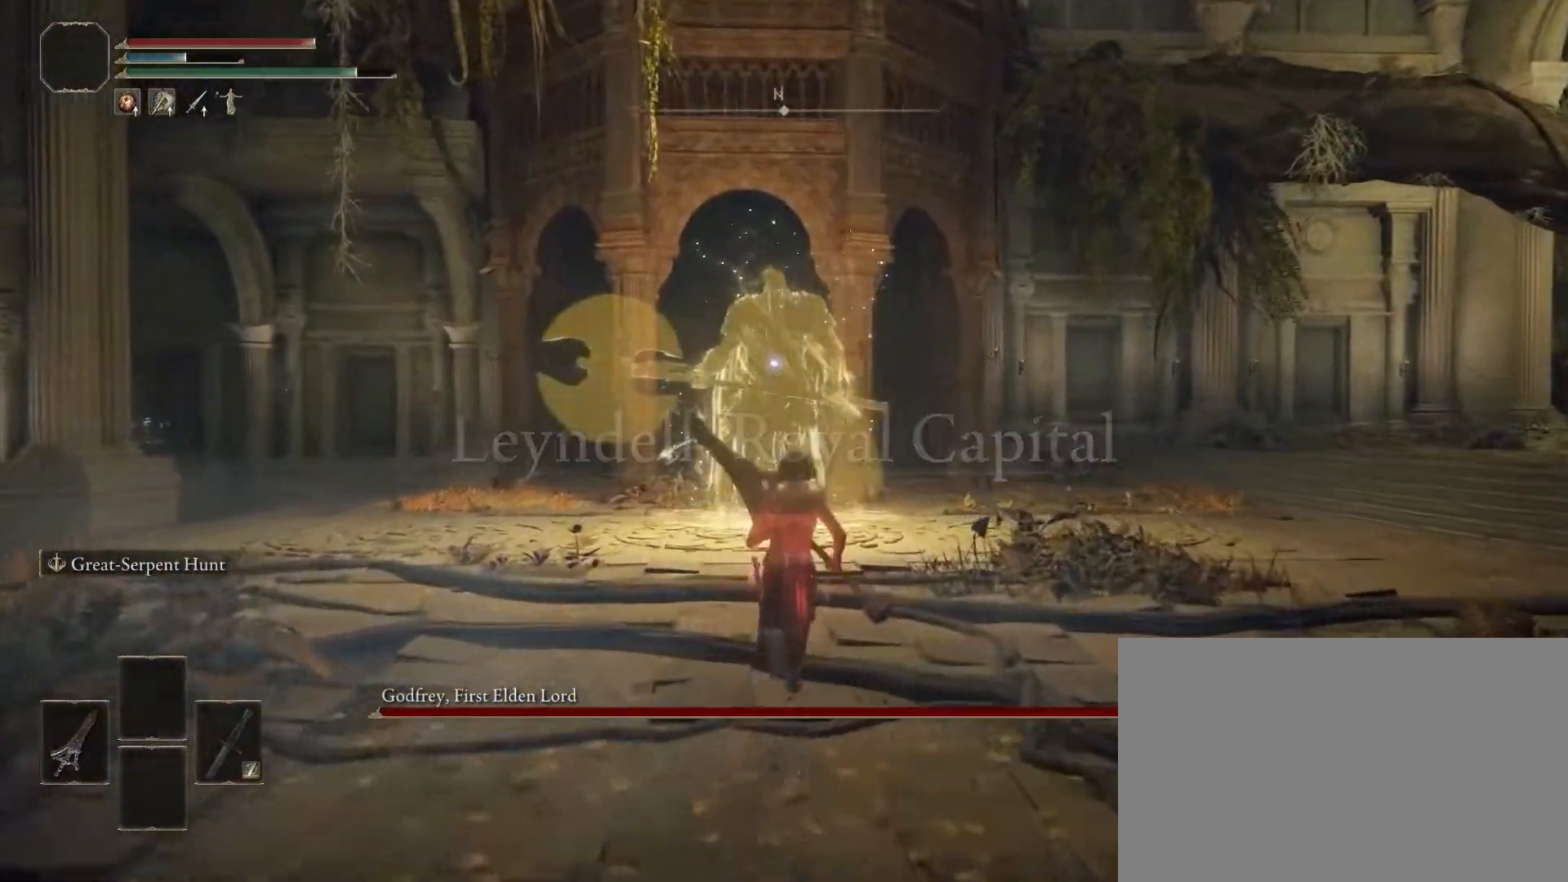
{"buttons": [], "left_stick": "up", "right_stick": "center", "events": []}